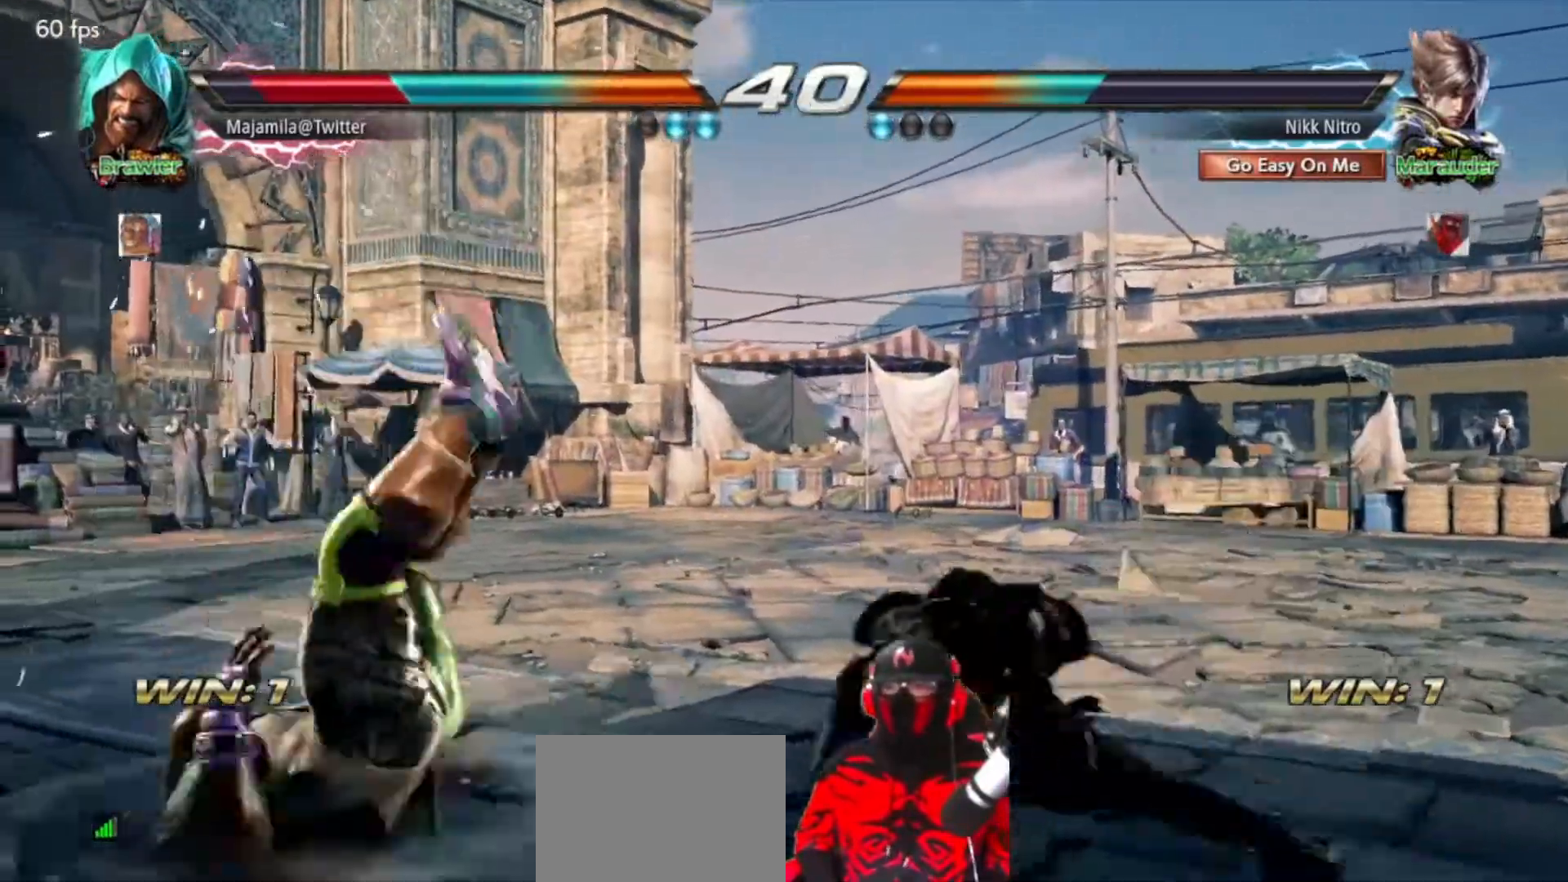
Gameplay with a controller (arcade stick); each line is a JSON object with the inputs held at the frame after it. "events" lists button and stick changes between this image and that frame as [ms after this image, input, new state], when the widget could be followed in between. Not read: L3 R3.
{"buttons": ["DPAD_LEFT"], "events": [[17, "SQUARE", "down"], [133, "SQUARE", "up"]]}
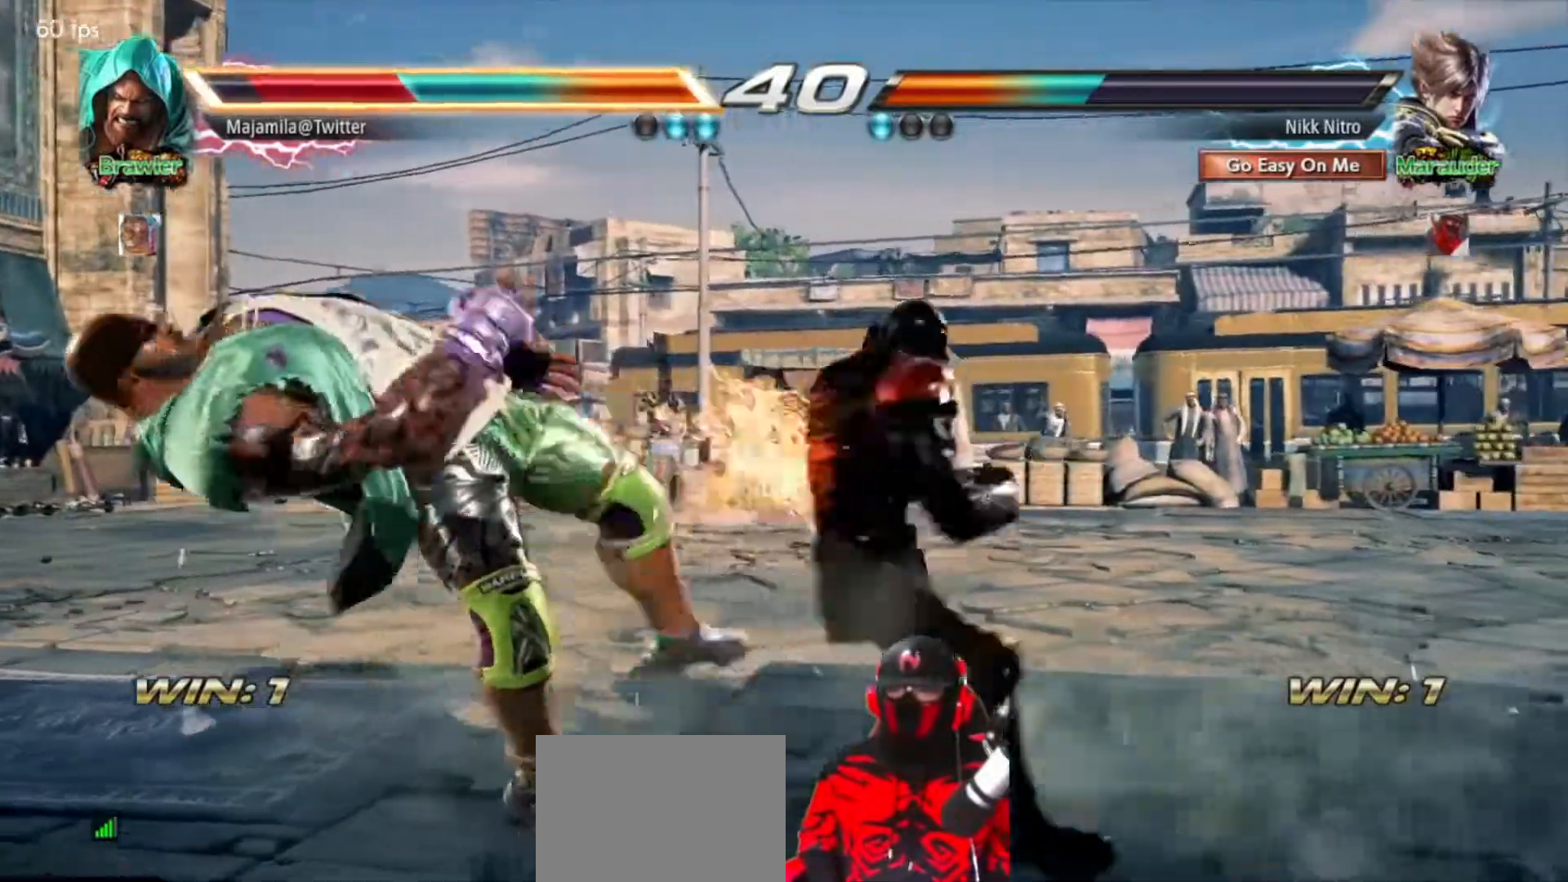
{"buttons": ["DPAD_LEFT"], "events": [[50, "CROSS", "down"], [67, "CIRCLE", "down"], [133, "CROSS", "up"], [150, "CIRCLE", "up"], [200, "CIRCLE", "down"], [200, "CROSS", "down"], [250, "CIRCLE", "up"], [267, "CROSS", "up"], [317, "CIRCLE", "down"], [317, "CROSS", "down"], [400, "CIRCLE", "up"], [400, "CROSS", "up"], [433, "CIRCLE", "down"], [433, "CROSS", "down"], [500, "CIRCLE", "up"], [500, "CROSS", "up"]]}
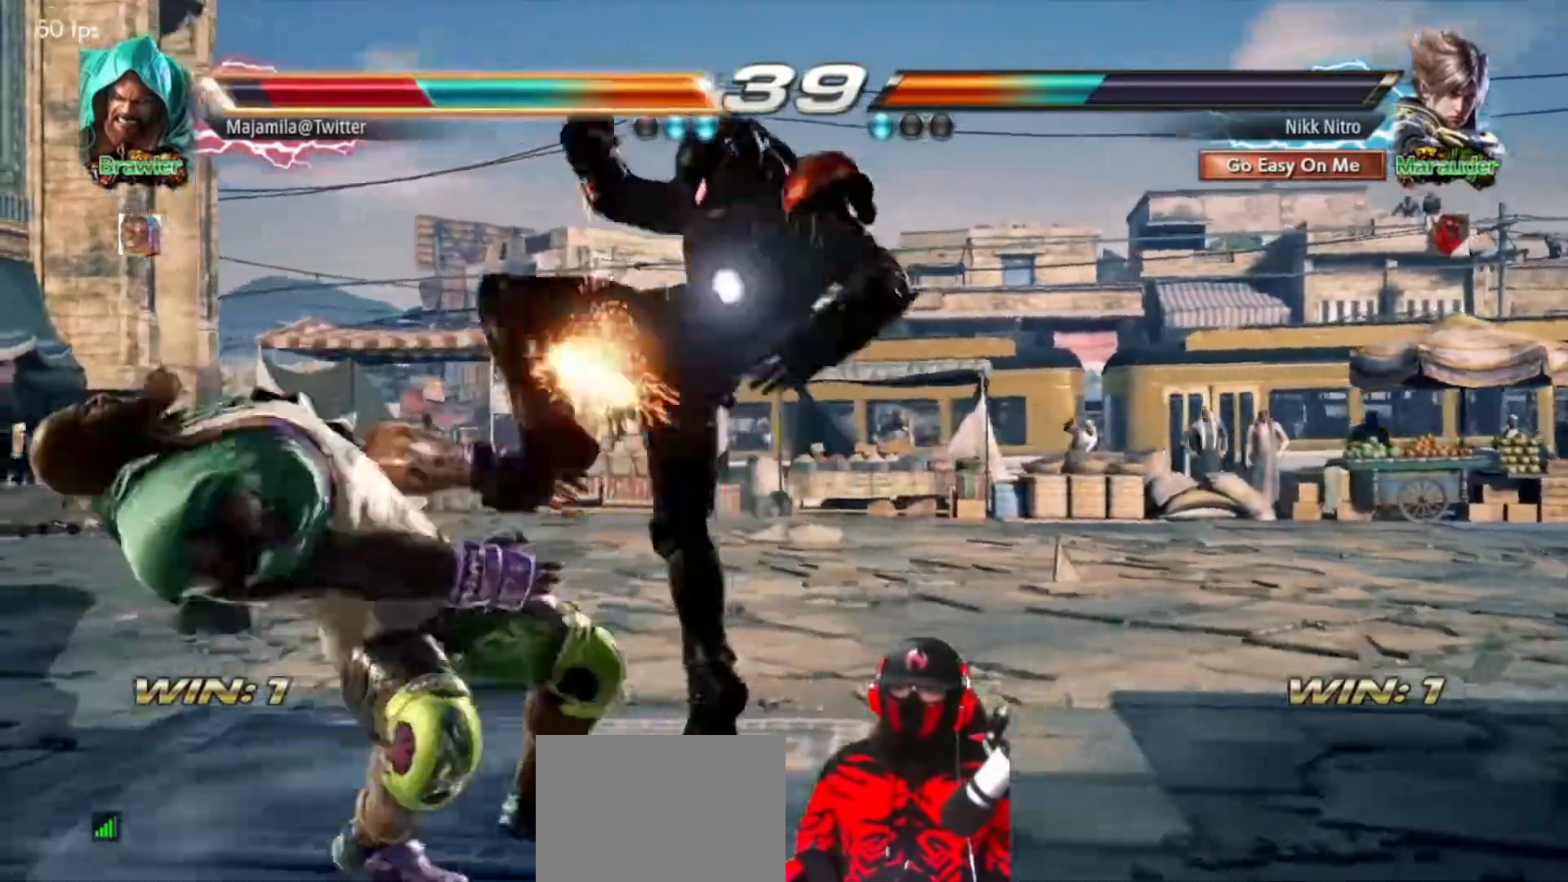
{"buttons": [], "events": [[83, "CIRCLE", "down"], [117, "CIRCLE", "up"], [450, "DPAD_LEFT", "up"]]}
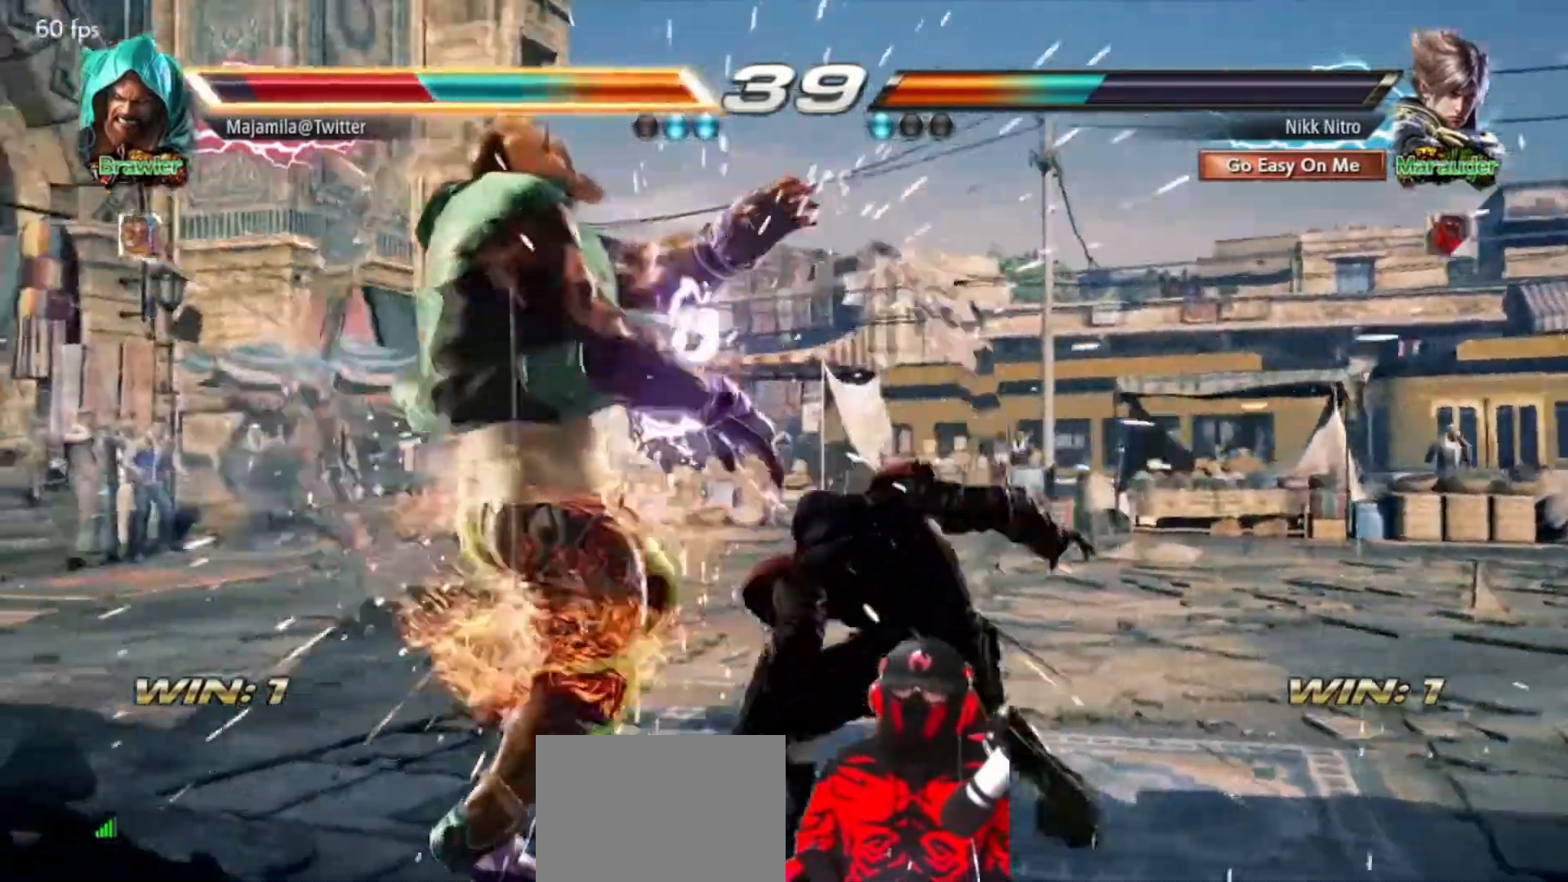
{"buttons": ["DPAD_DOWN", "DPAD_RIGHT"], "events": [[200, "DPAD_DOWN", "down"], [200, "DPAD_RIGHT", "down"], [233, "TRIANGLE", "down"], [317, "TRIANGLE", "up"], [350, "SQUARE", "down"], [433, "SQUARE", "up"]]}
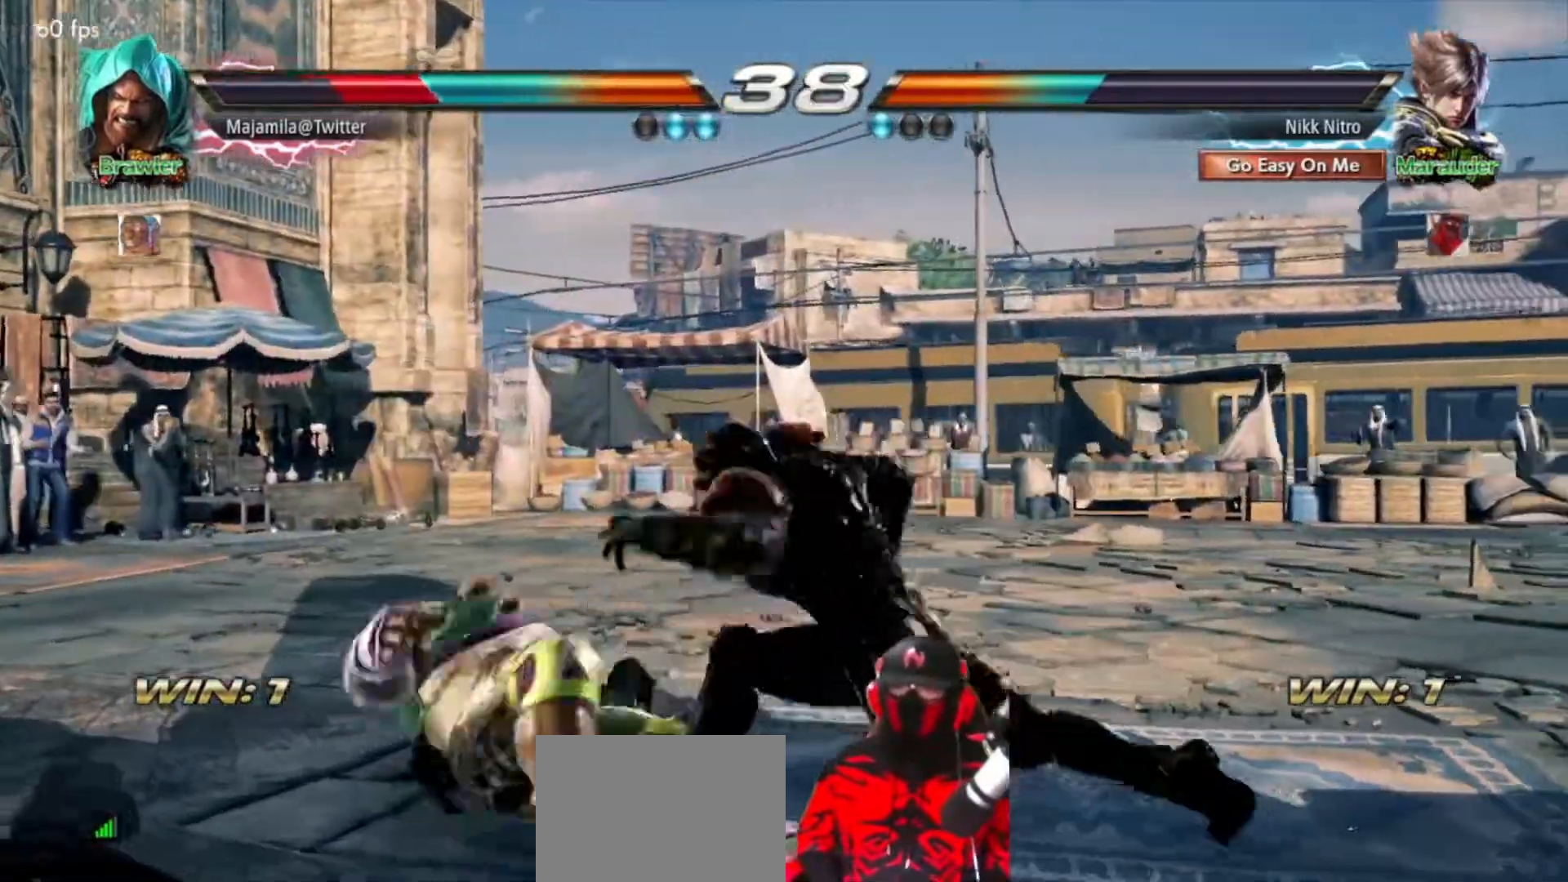
{"buttons": [], "events": [[117, "DPAD_RIGHT", "up"], [133, "DPAD_DOWN", "up"]]}
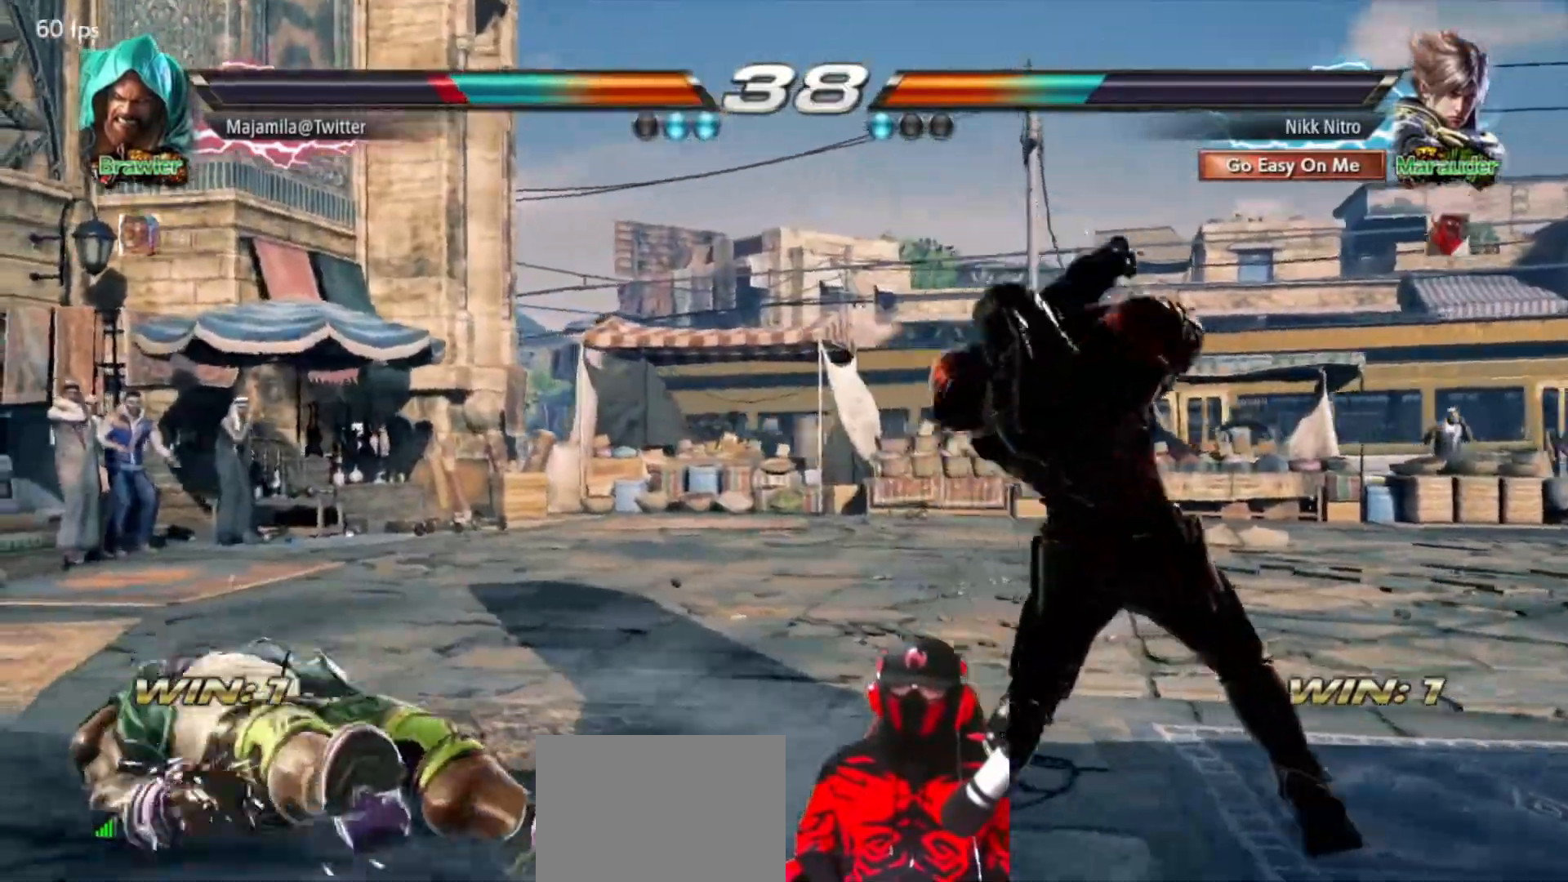
{"buttons": [], "events": [[50, "DPAD_RIGHT", "down"], [133, "DPAD_RIGHT", "up"], [217, "DPAD_RIGHT", "down"], [283, "DPAD_RIGHT", "up"], [367, "DPAD_RIGHT", "down"], [450, "DPAD_RIGHT", "up"]]}
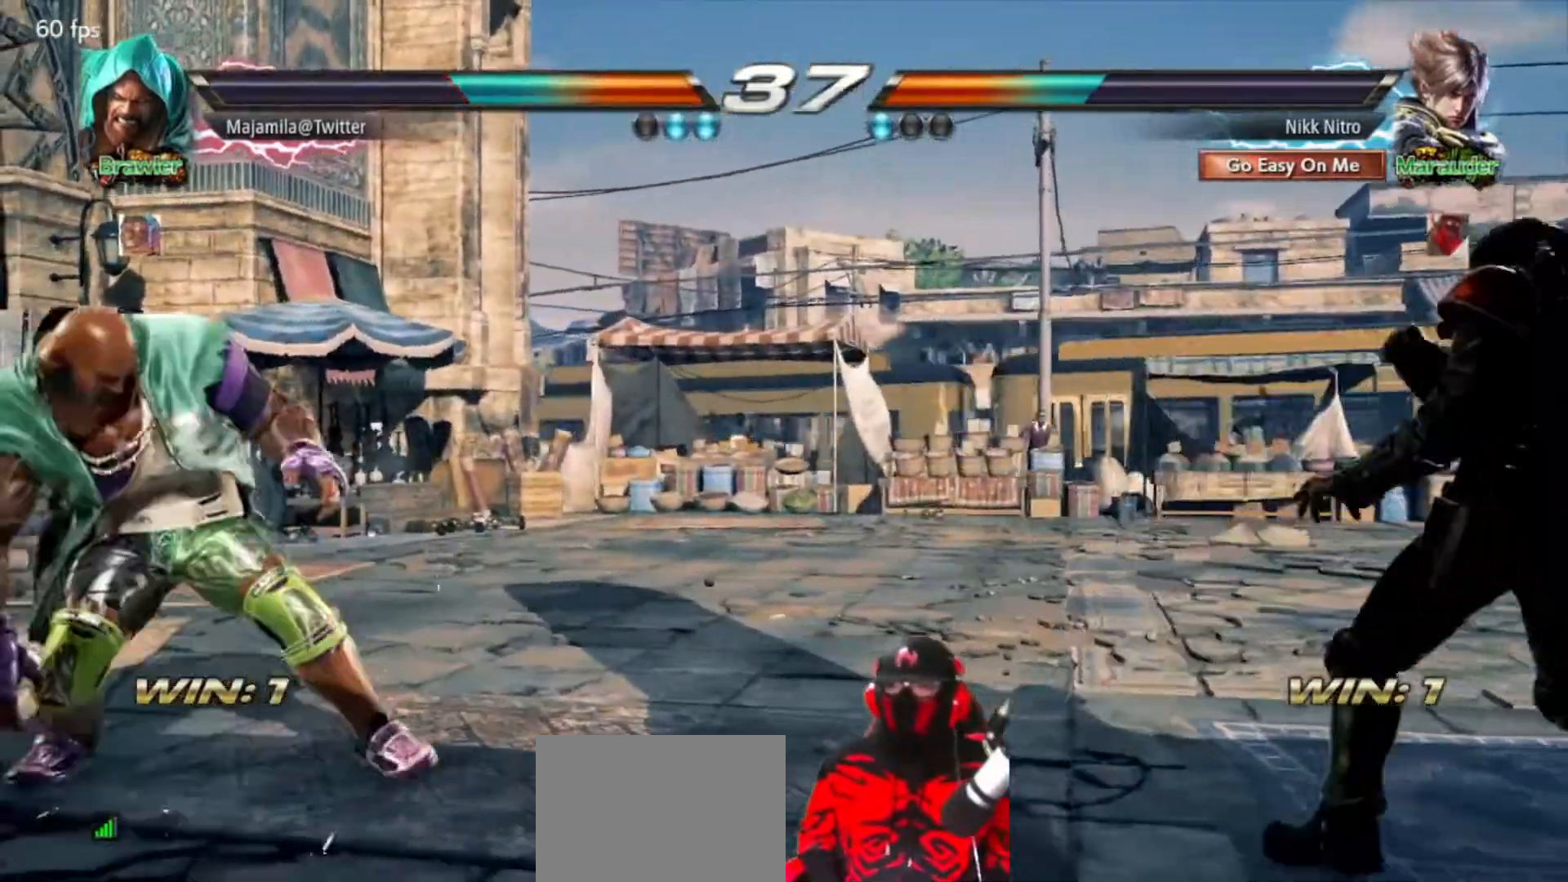
{"buttons": ["DPAD_RIGHT"], "events": [[133, "DPAD_LEFT", "down"], [200, "DPAD_LEFT", "up"], [283, "DPAD_LEFT", "down"], [300, "DPAD_LEFT", "up"], [317, "DPAD_RIGHT", "down"], [400, "DPAD_RIGHT", "up"], [483, "DPAD_RIGHT", "down"]]}
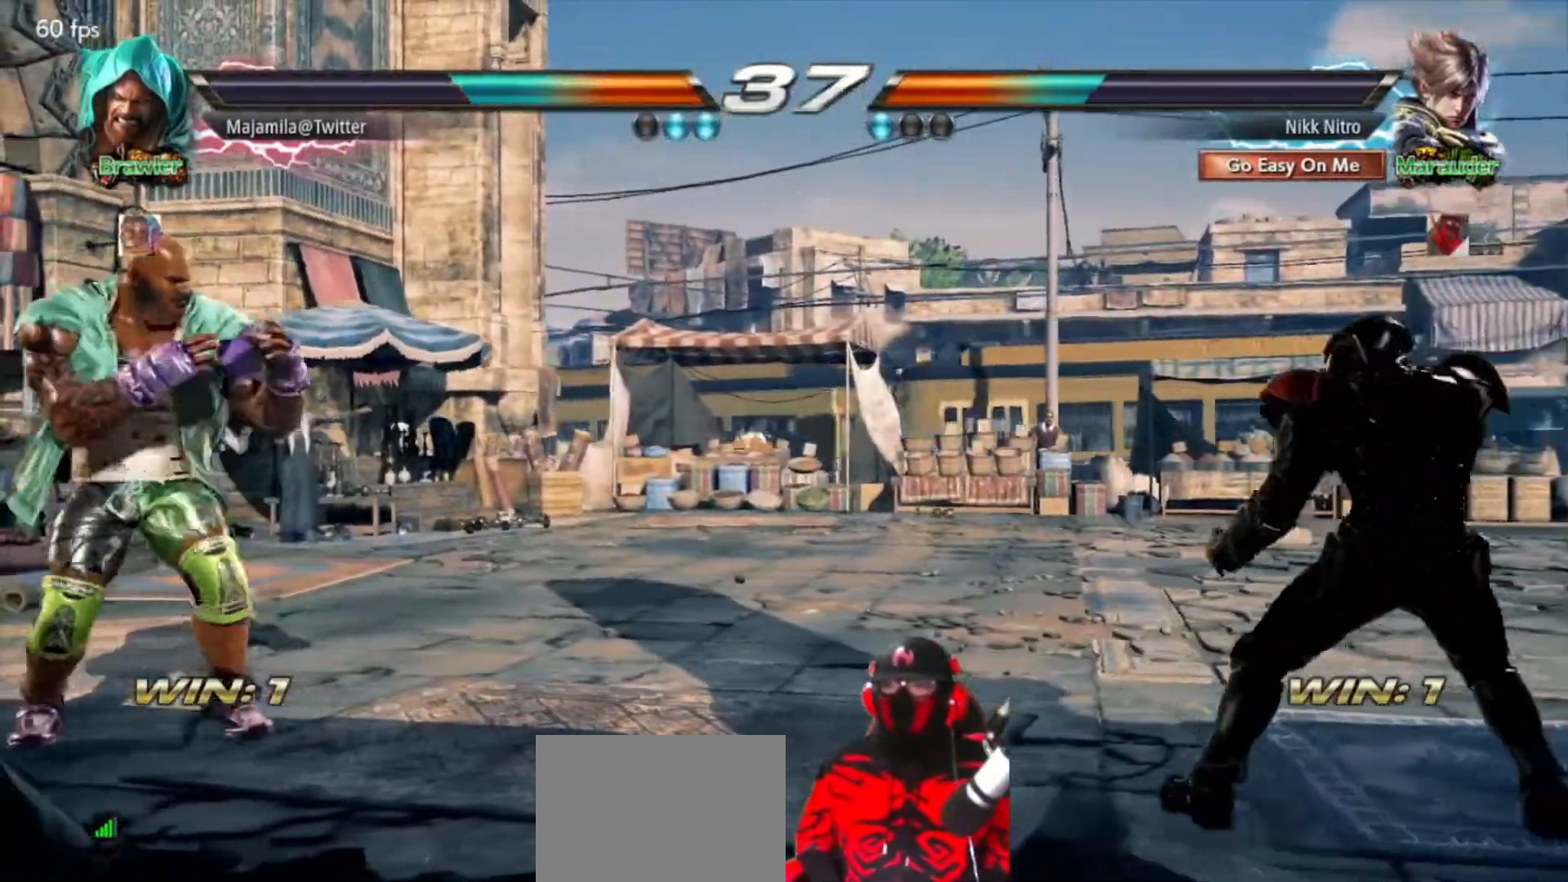
{"buttons": [], "events": [[83, "DPAD_RIGHT", "up"], [250, "DPAD_UP", "down"], [350, "DPAD_UP", "up"], [417, "DPAD_UP", "down"], [500, "DPAD_UP", "up"]]}
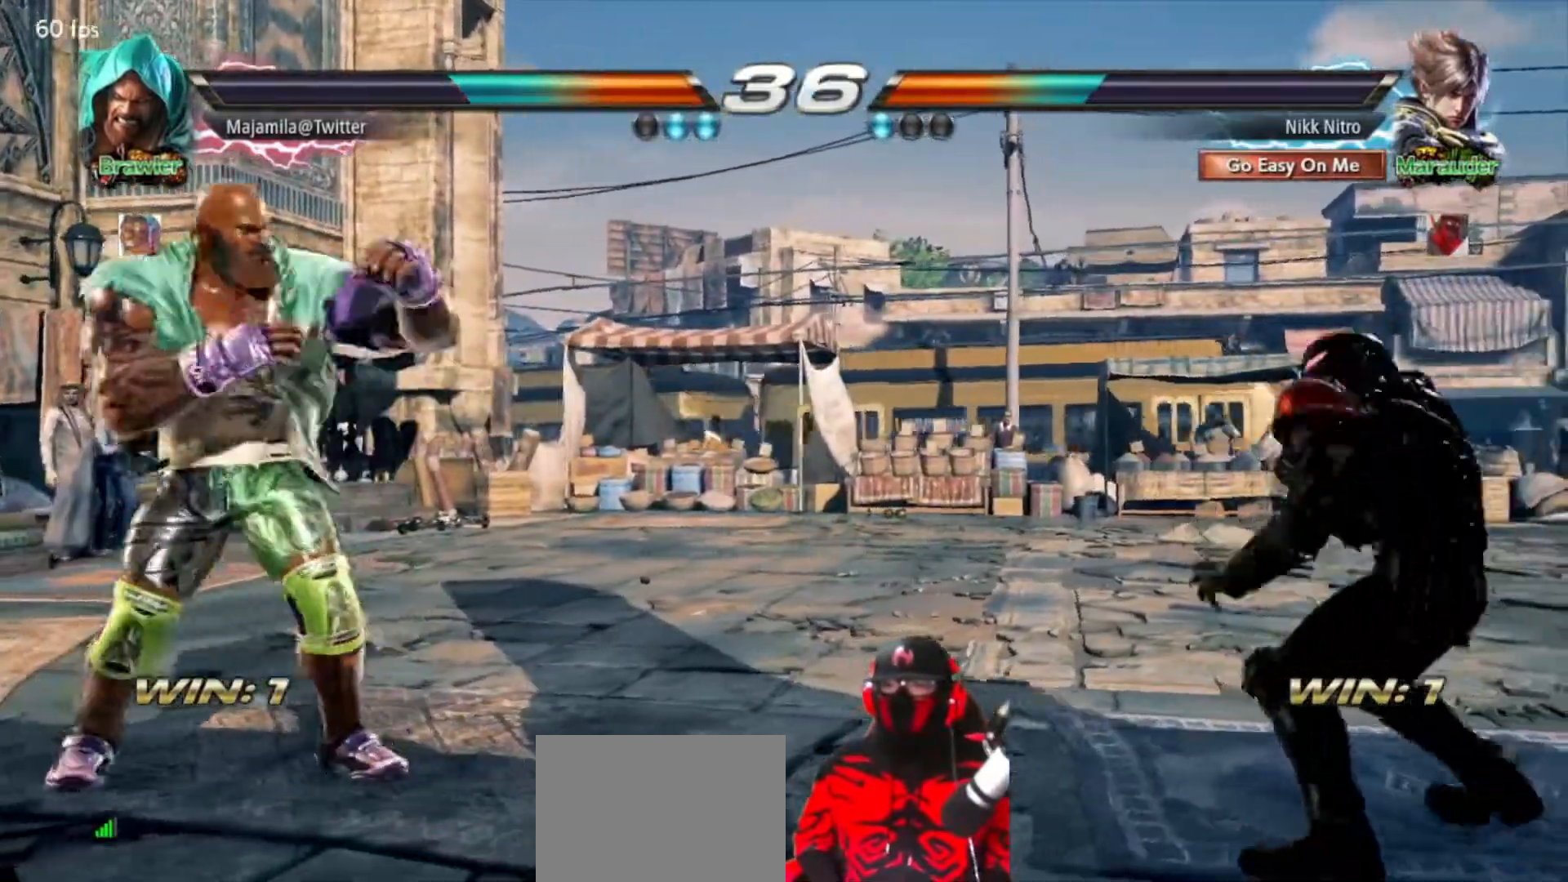
{"buttons": [], "events": [[83, "DPAD_RIGHT", "down"], [167, "DPAD_RIGHT", "up"], [250, "DPAD_RIGHT", "down"], [333, "DPAD_RIGHT", "up"]]}
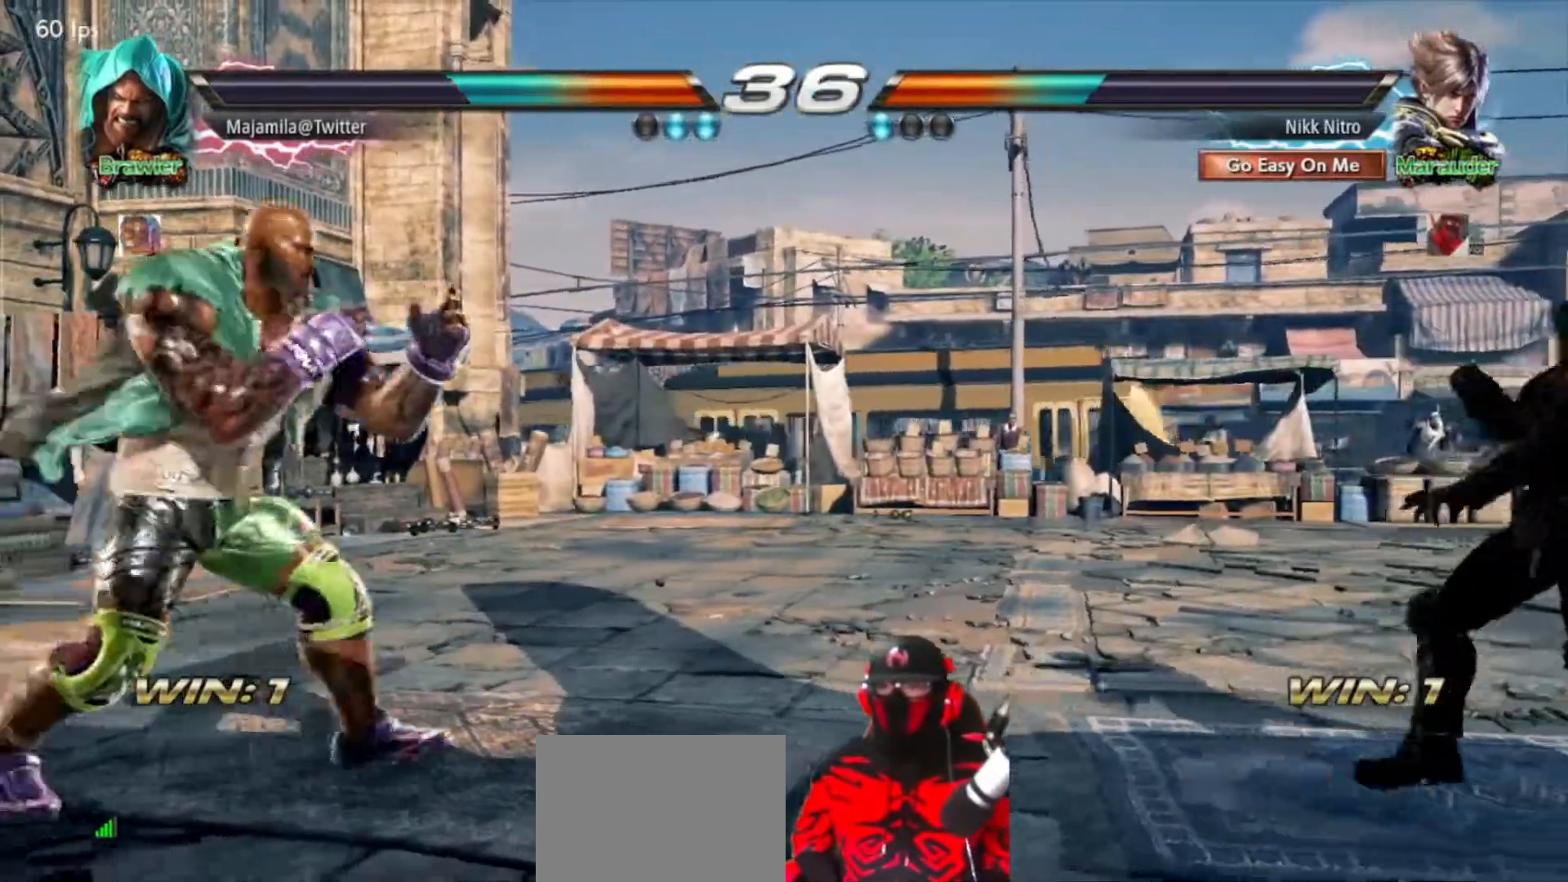
{"buttons": ["DPAD_RIGHT"], "events": [[117, "DPAD_LEFT", "down"], [200, "DPAD_LEFT", "up"], [267, "DPAD_RIGHT", "down"]]}
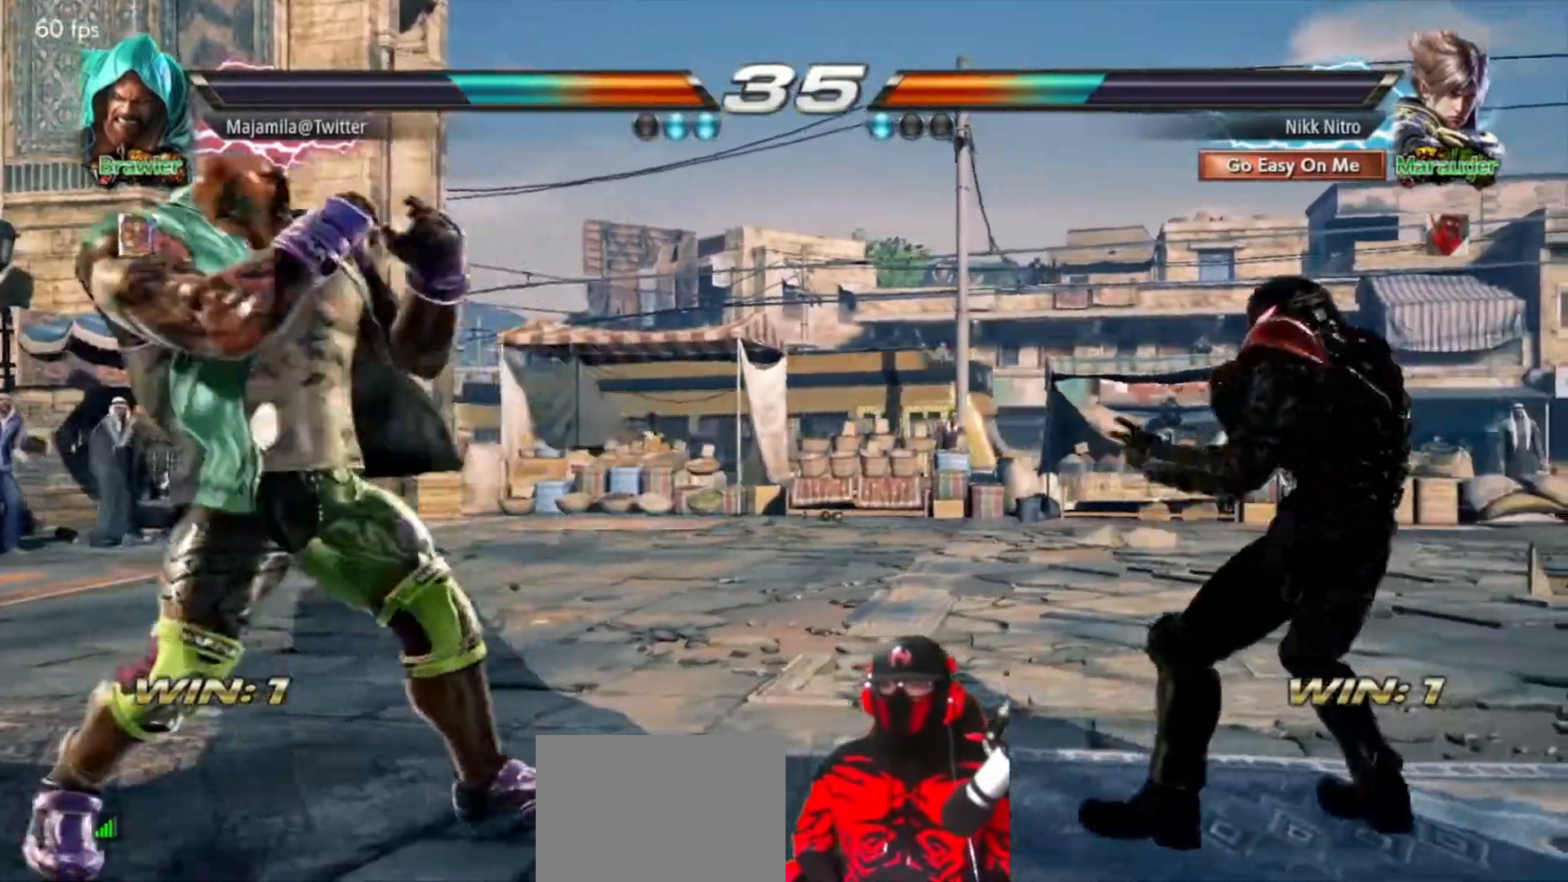
{"buttons": ["DPAD_LEFT"], "events": [[183, "CROSS", "down"], [283, "CROSS", "up"], [283, "DPAD_LEFT", "down"], [283, "DPAD_RIGHT", "up"]]}
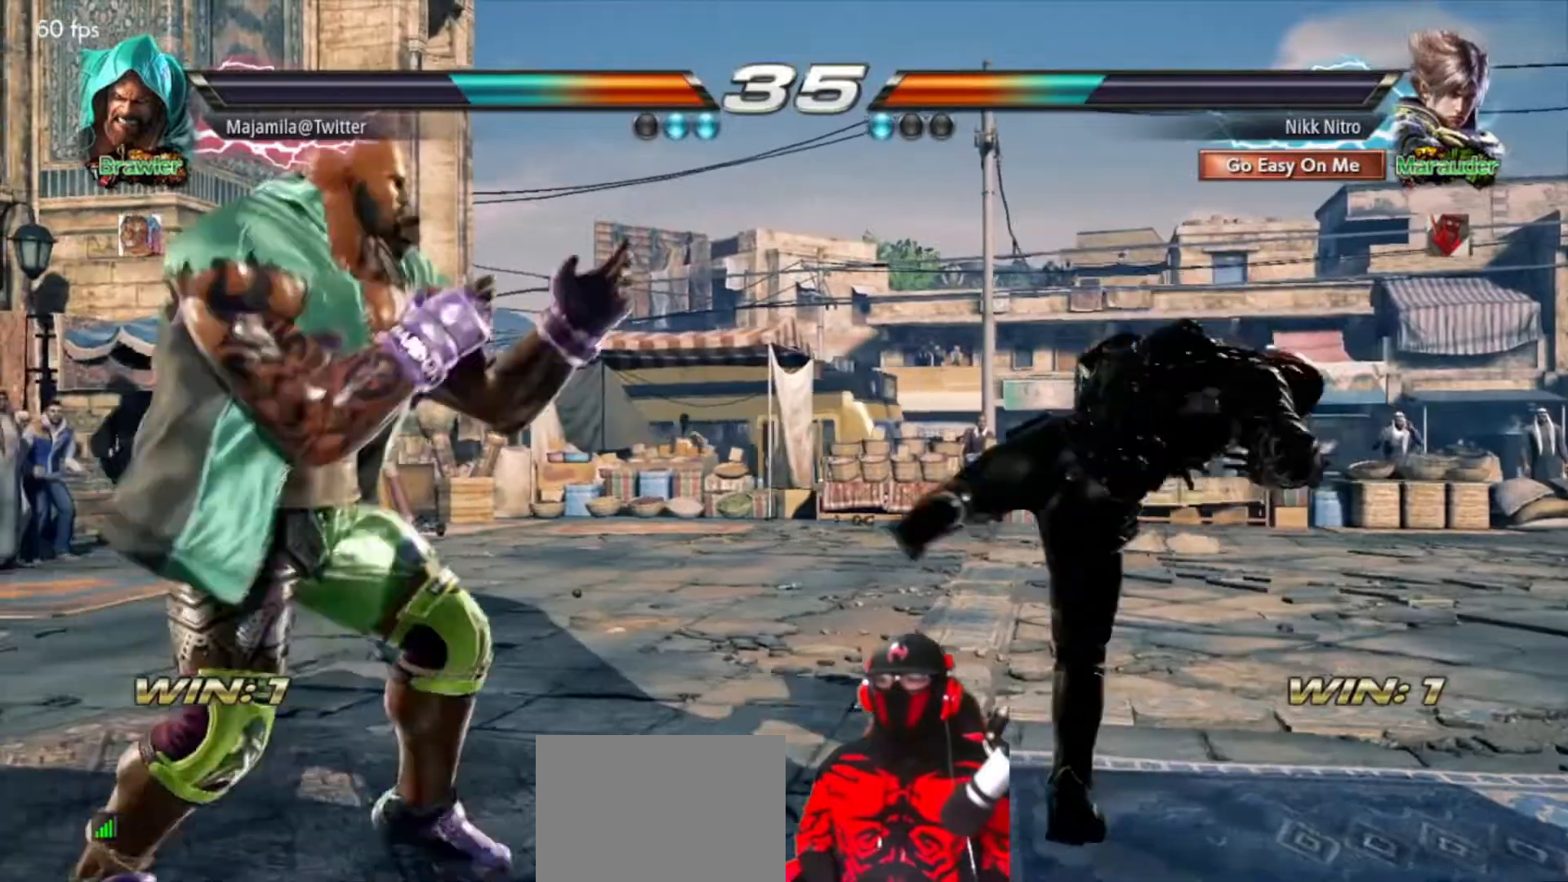
{"buttons": ["TRIANGLE", "DPAD_LEFT"], "events": [[233, "TRIANGLE", "down"], [300, "TRIANGLE", "up"], [367, "TRIANGLE", "down"], [417, "TRIANGLE", "up"], [483, "TRIANGLE", "down"]]}
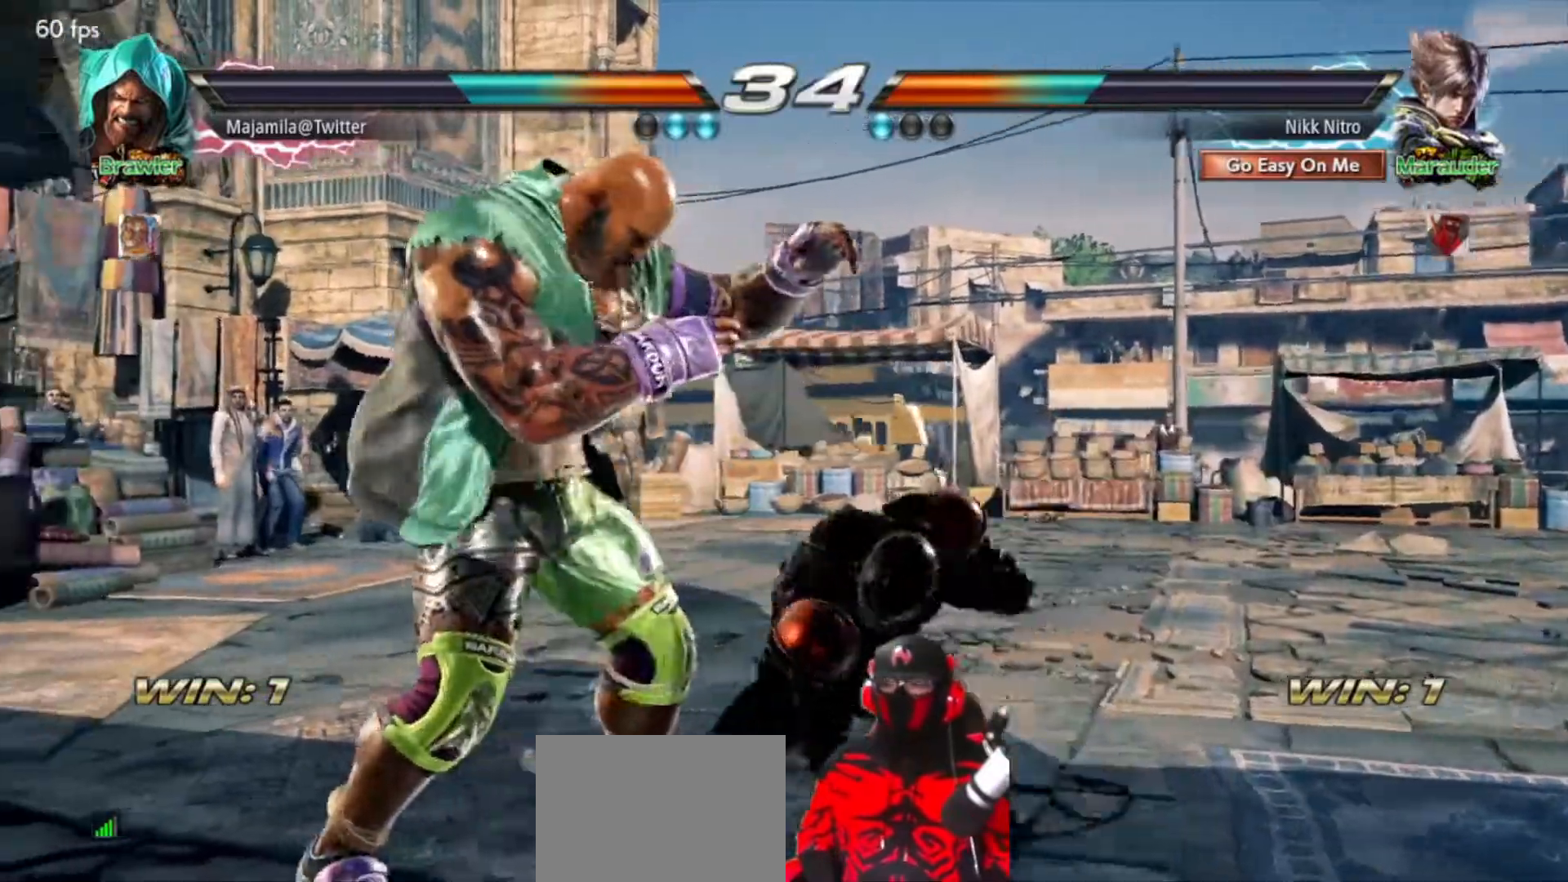
{"buttons": [], "events": [[50, "TRIANGLE", "up"], [100, "TRIANGLE", "down"], [183, "TRIANGLE", "up"], [350, "DPAD_LEFT", "up"]]}
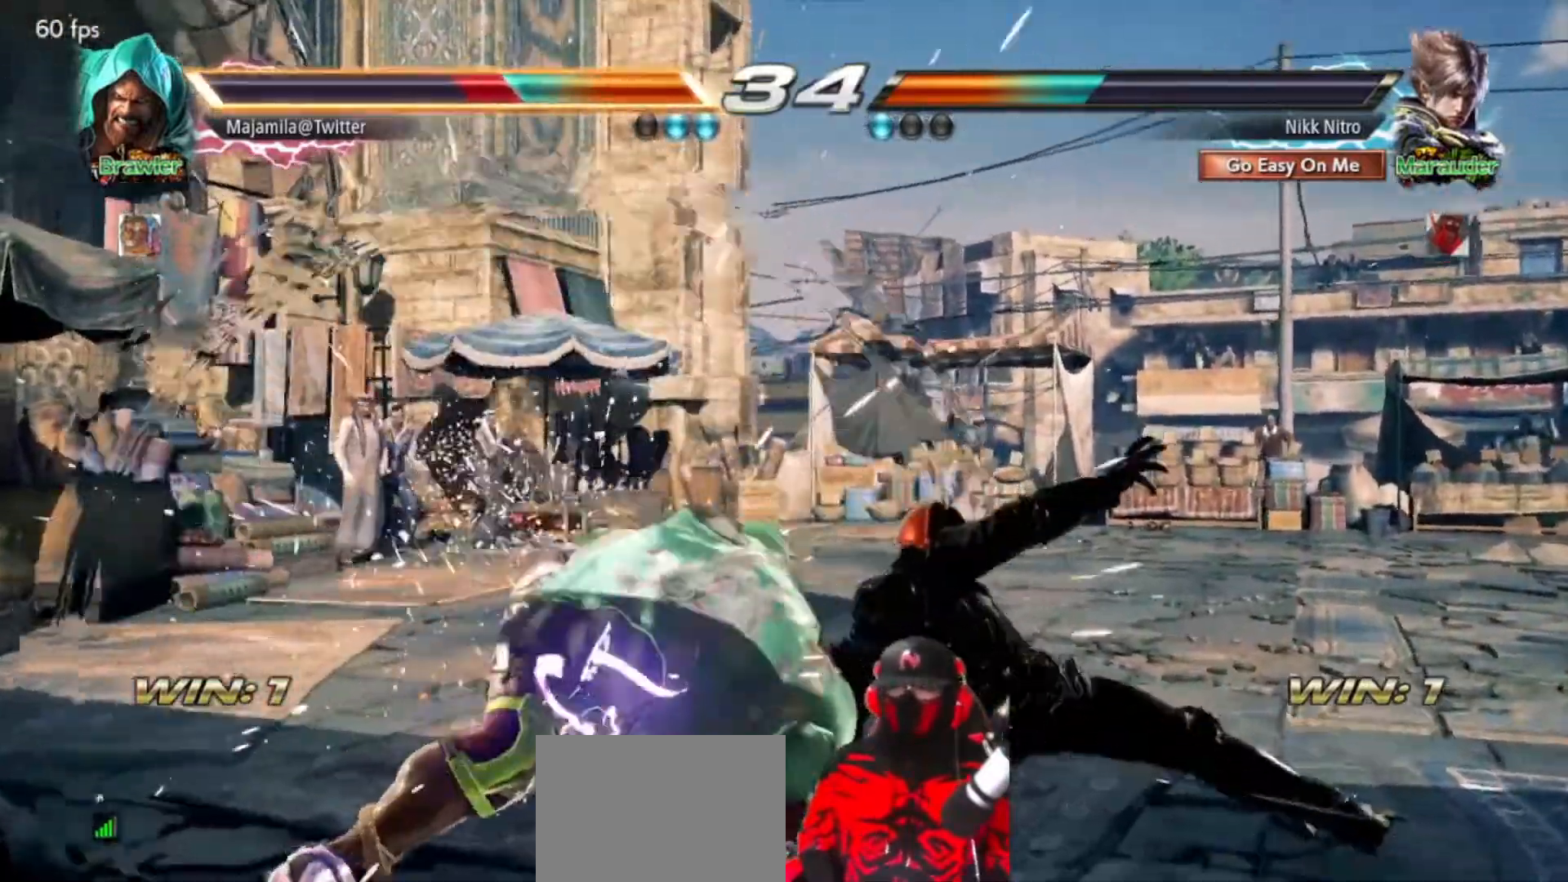
{"buttons": [], "events": [[33, "SQUARE", "down"], [133, "SQUARE", "up"], [167, "SQUARE", "down"], [233, "SQUARE", "up"], [283, "SQUARE", "down"], [367, "SQUARE", "up"], [417, "SQUARE", "down"], [500, "SQUARE", "up"]]}
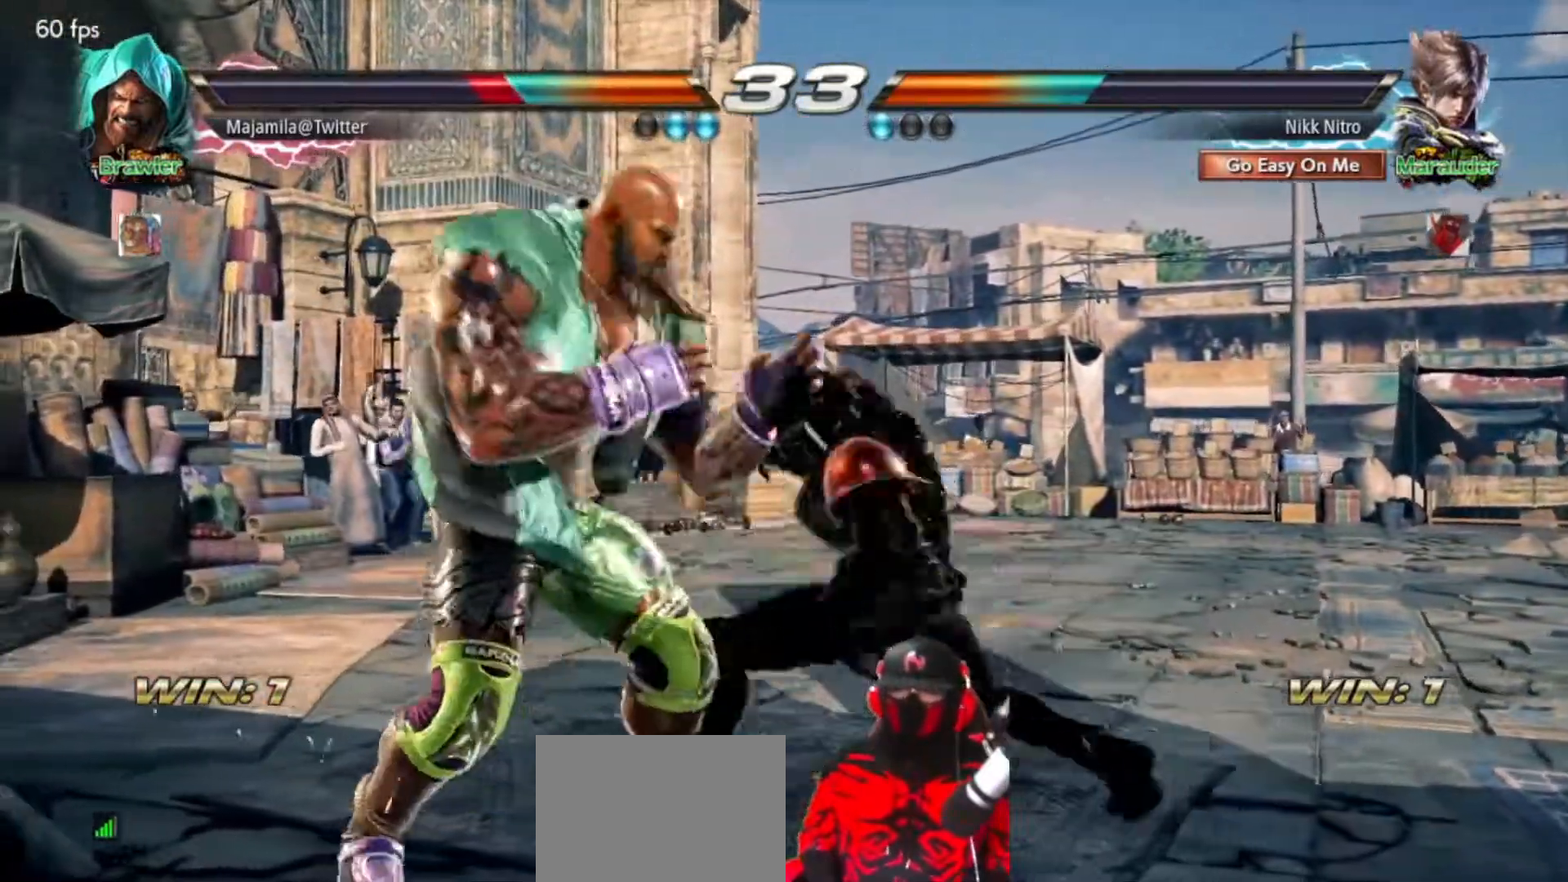
{"buttons": ["DPAD_RIGHT"], "events": [[133, "DPAD_RIGHT", "down"], [300, "DPAD_RIGHT", "up"], [350, "DPAD_RIGHT", "down"], [433, "DPAD_RIGHT", "up"], [467, "DPAD_RIGHT", "down"]]}
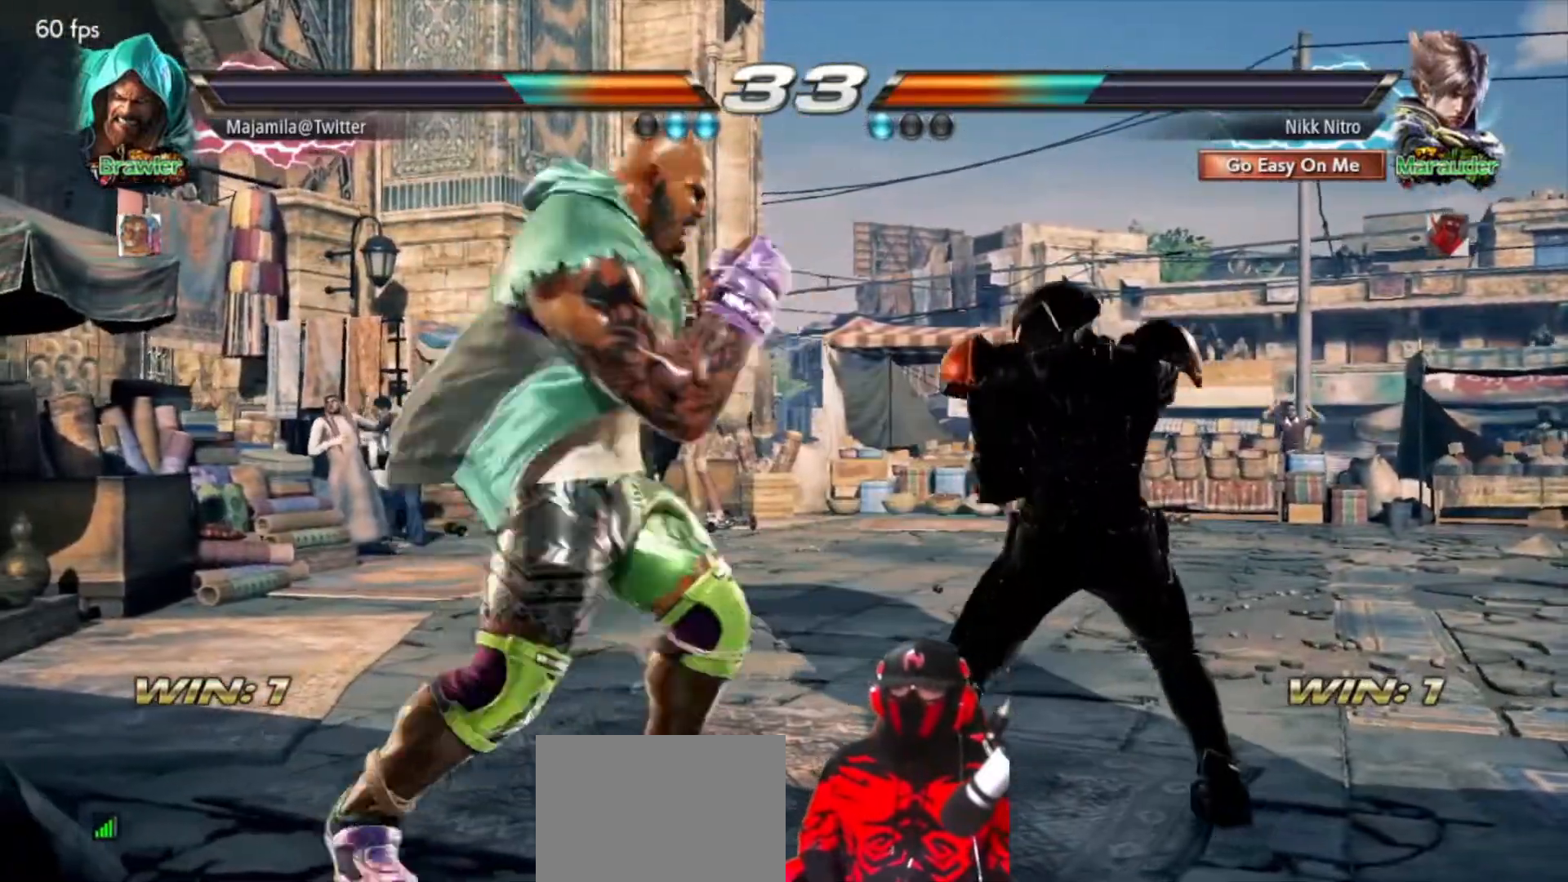
{"buttons": ["DPAD_RIGHT"], "events": []}
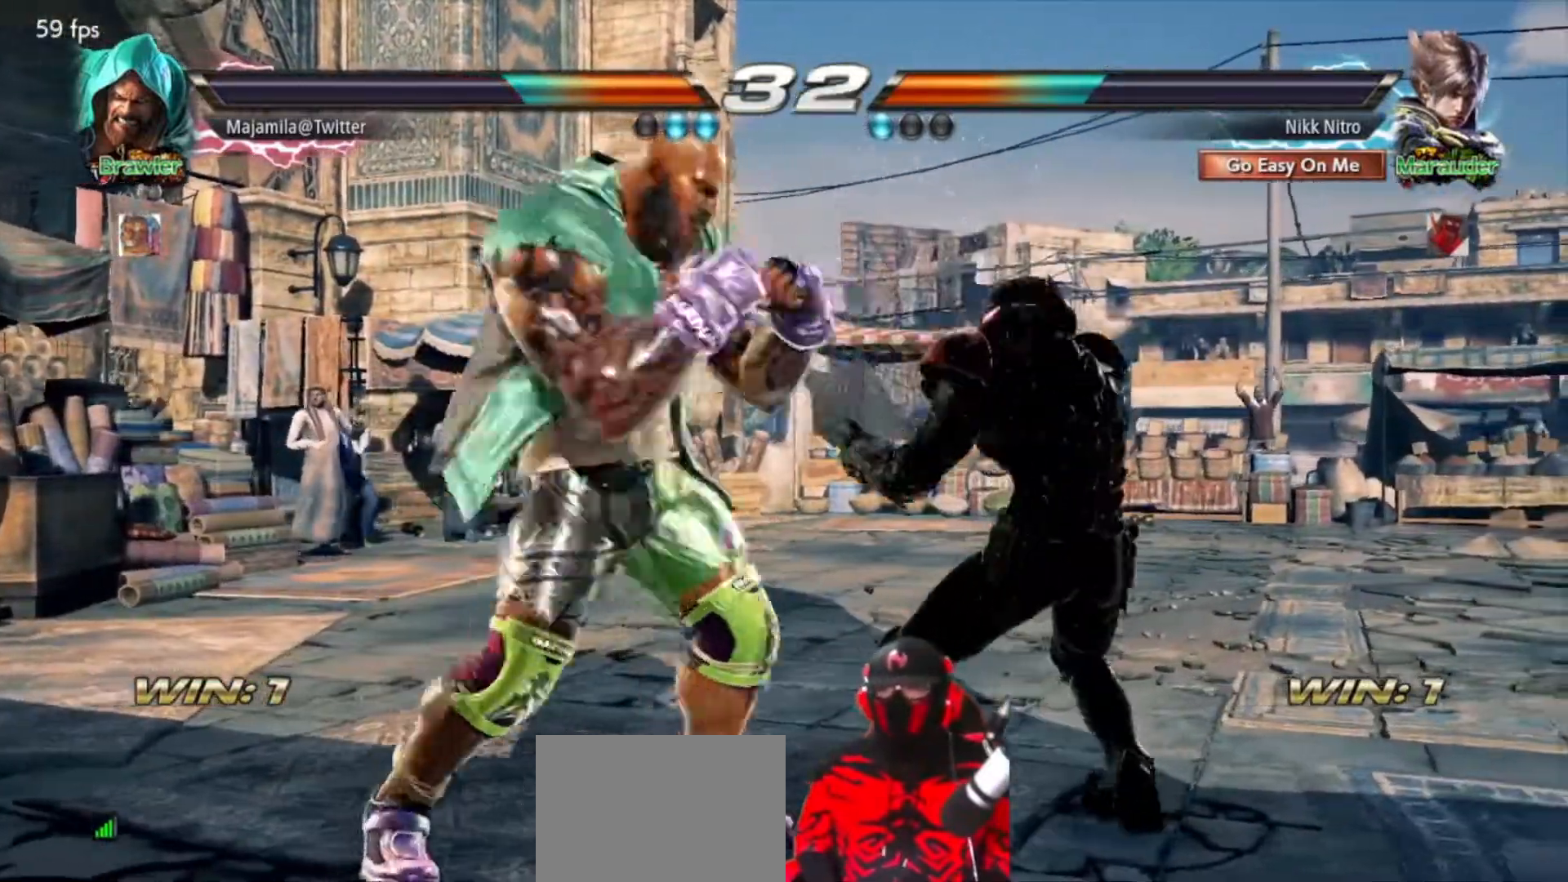
{"buttons": ["DPAD_RIGHT"], "events": []}
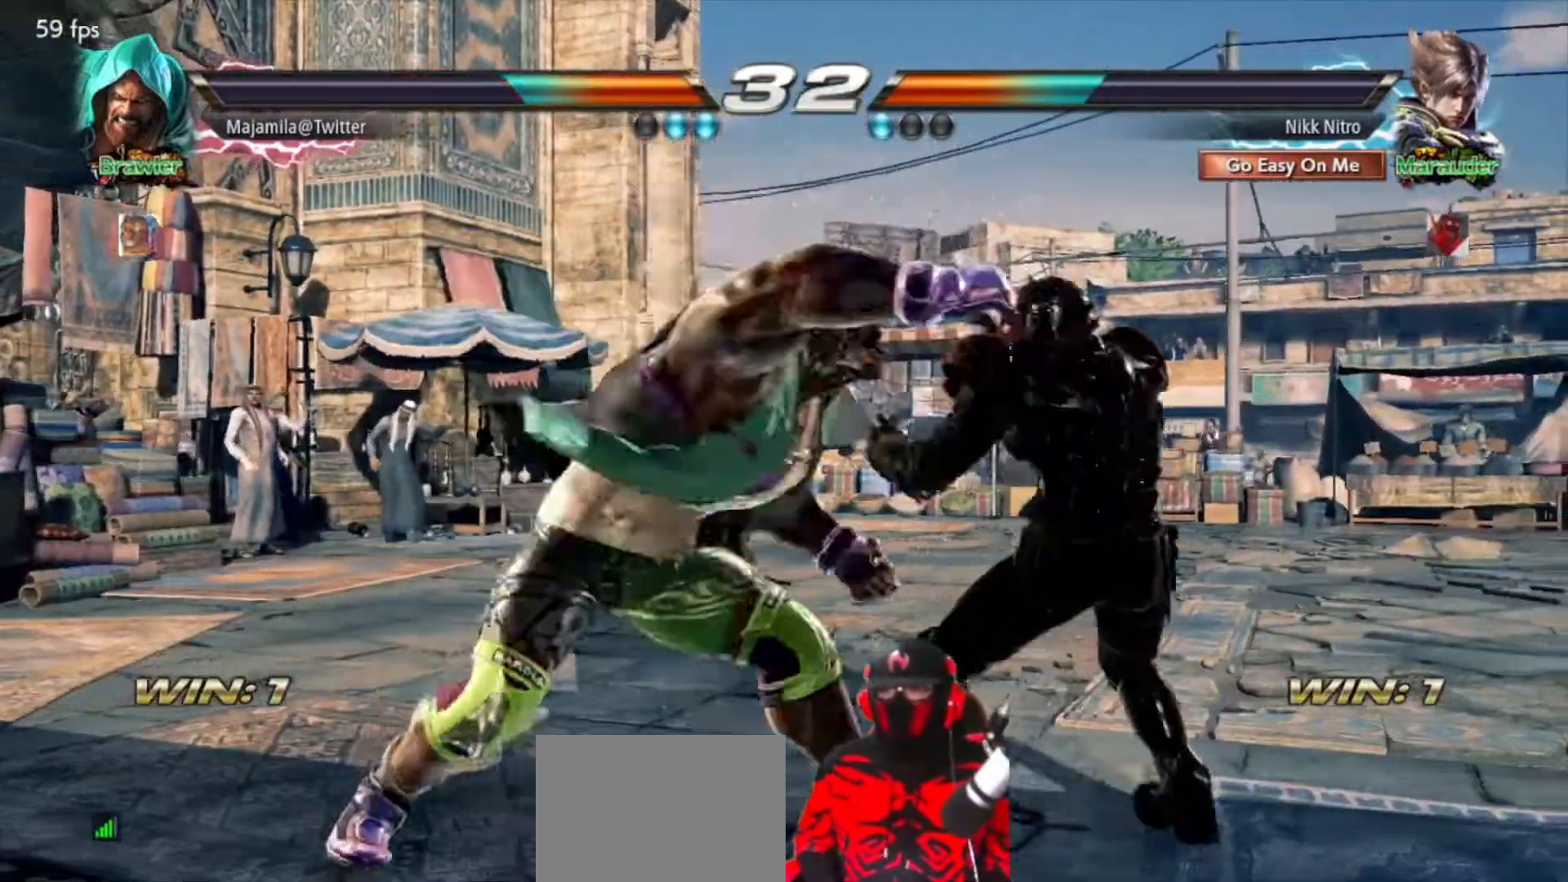
{"buttons": ["DPAD_RIGHT"], "events": []}
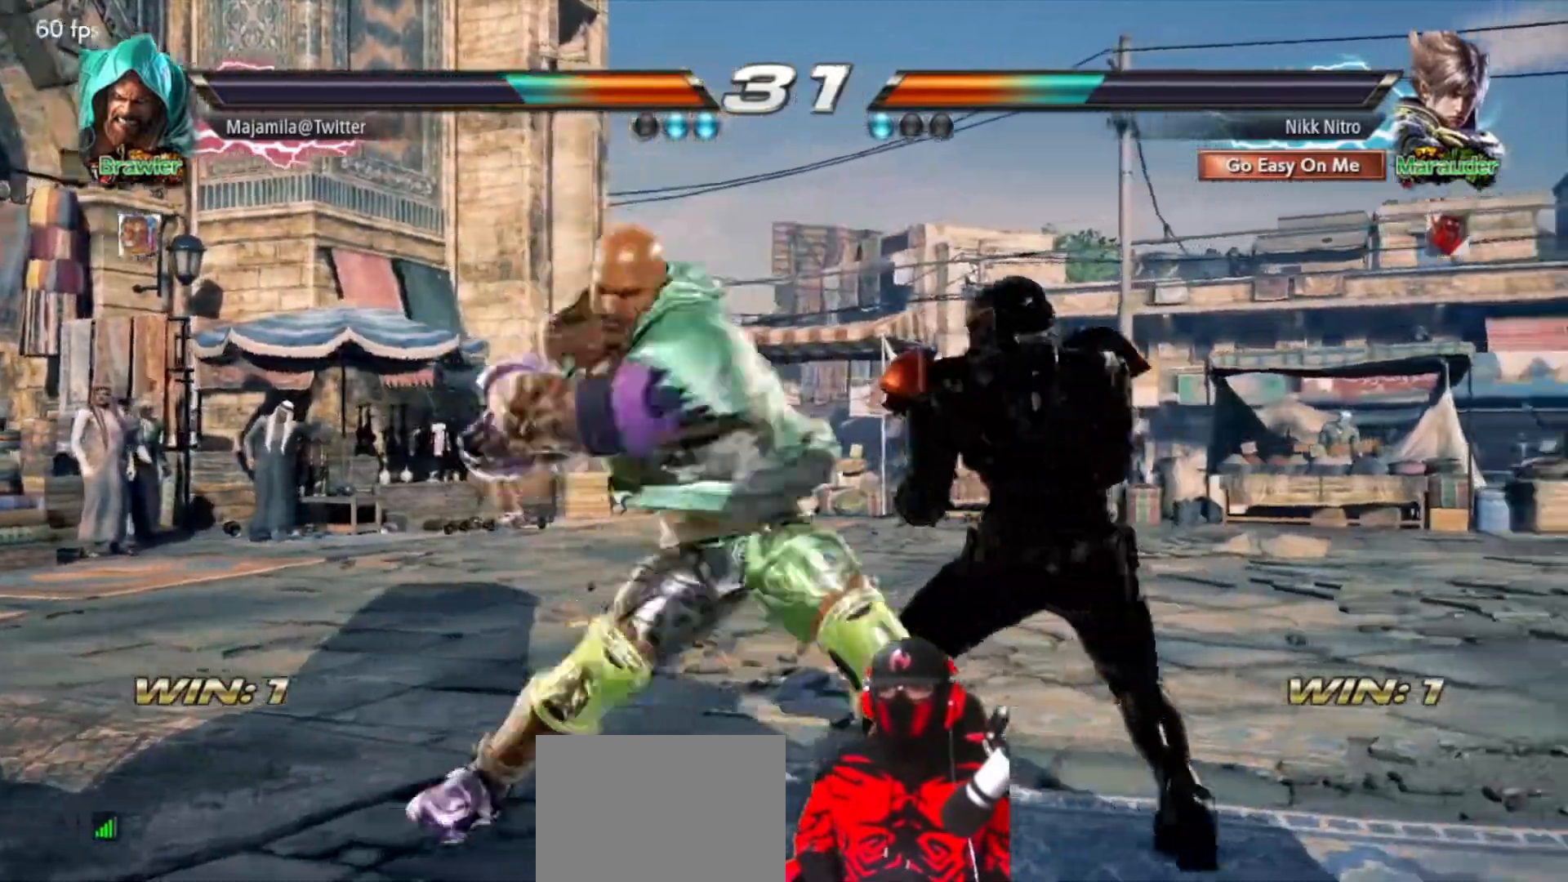
{"buttons": ["DPAD_RIGHT"], "events": []}
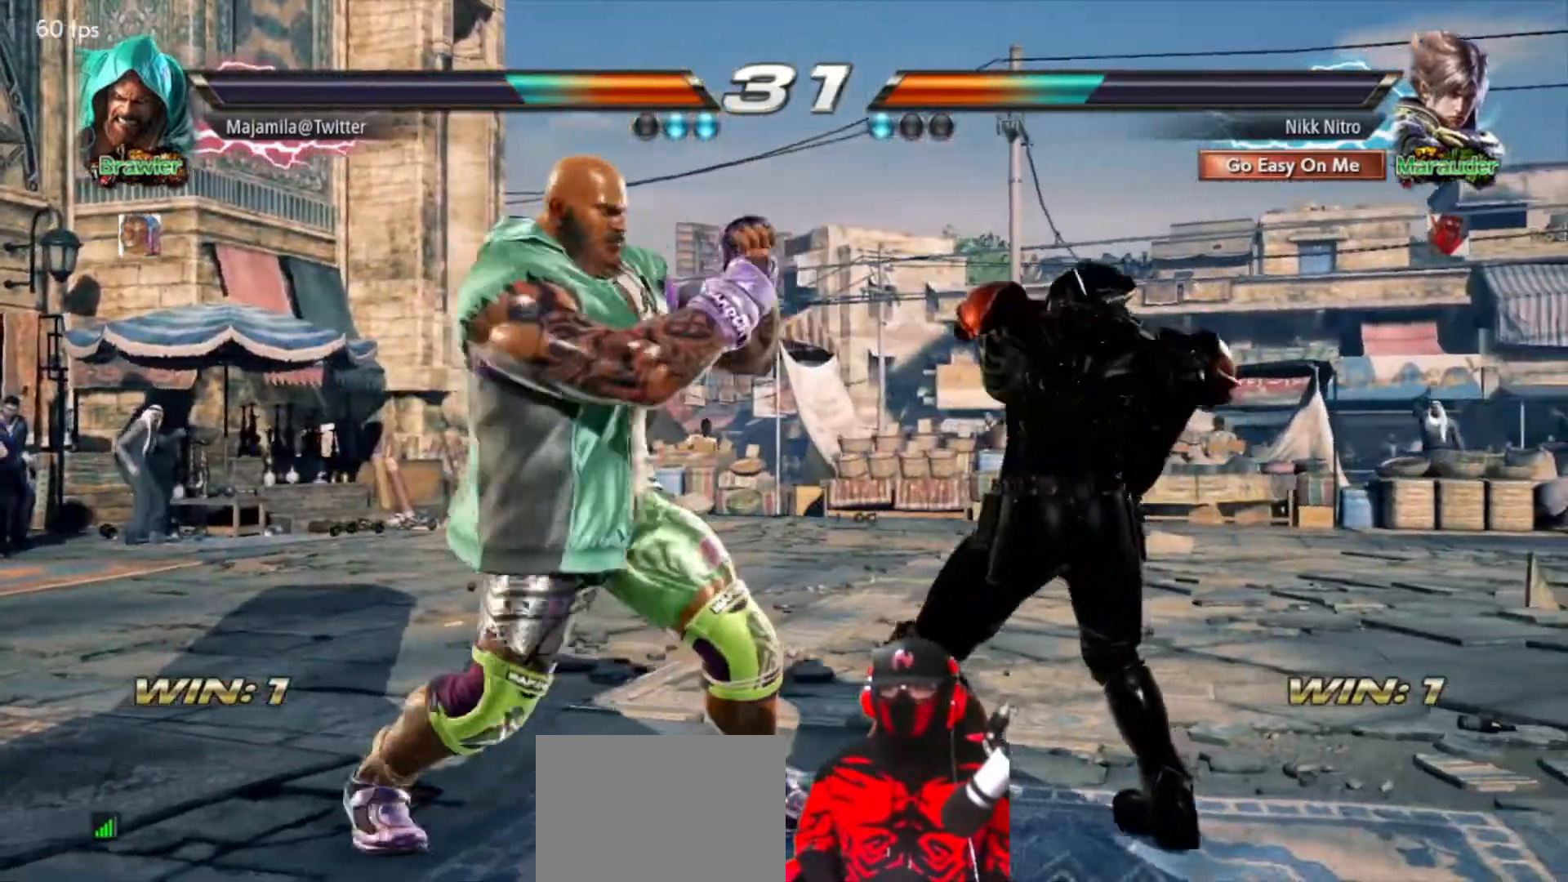
{"buttons": ["DPAD_DOWN", "DPAD_LEFT"], "events": [[17, "DPAD_DOWN", "down"], [33, "CIRCLE", "down"], [117, "CIRCLE", "up"], [500, "DPAD_LEFT", "down"], [500, "DPAD_RIGHT", "up"]]}
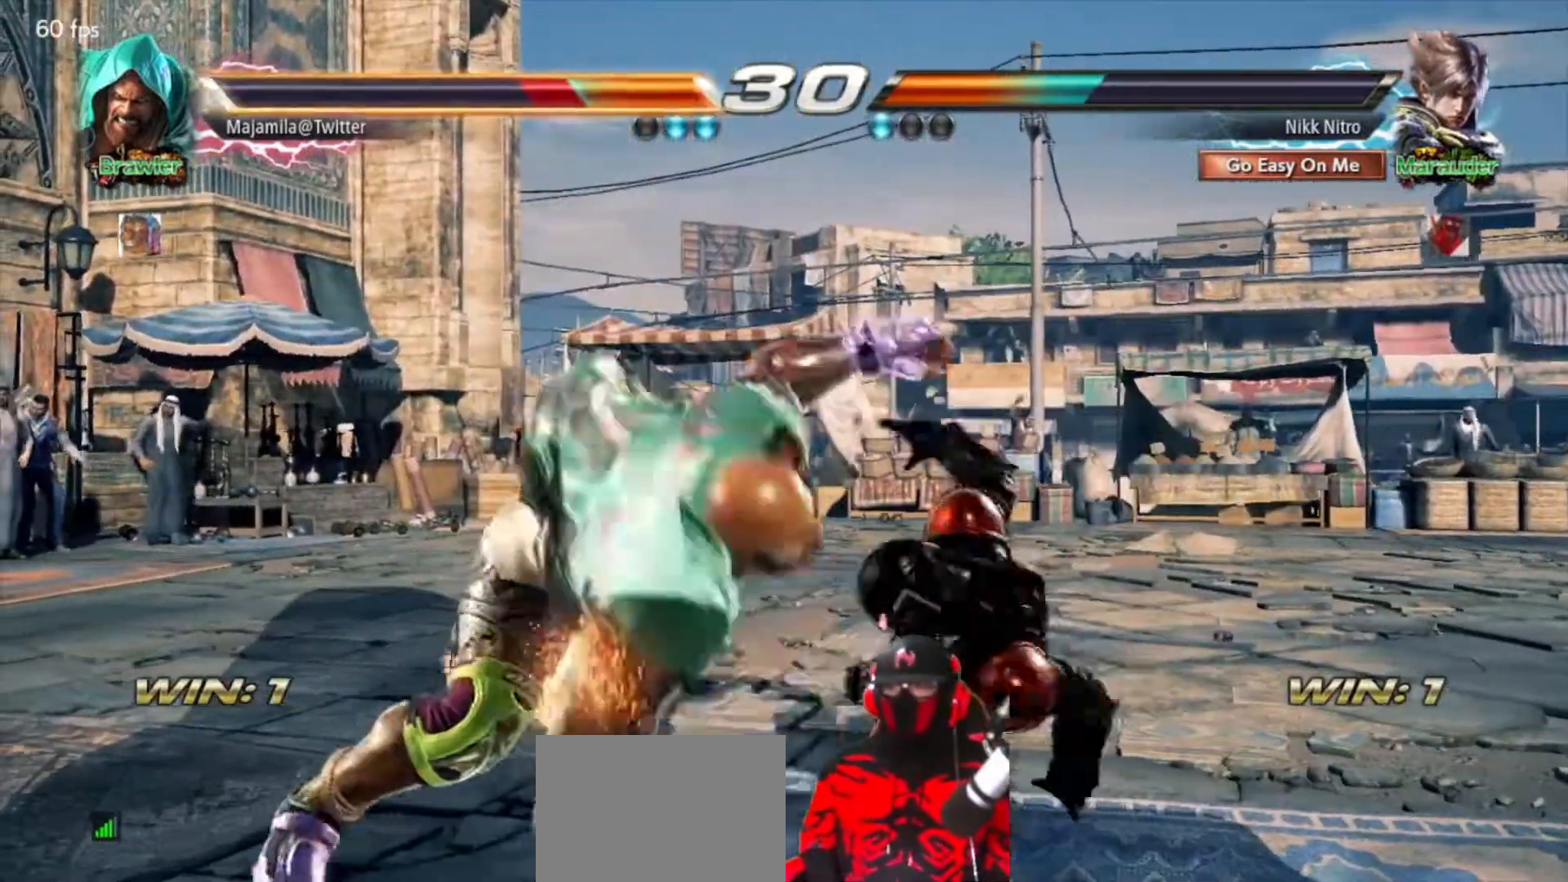
{"buttons": ["DPAD_DOWN", "DPAD_LEFT"], "events": [[267, "TRIANGLE", "down"], [350, "TRIANGLE", "up"], [417, "TRIANGLE", "down"], [467, "TRIANGLE", "up"]]}
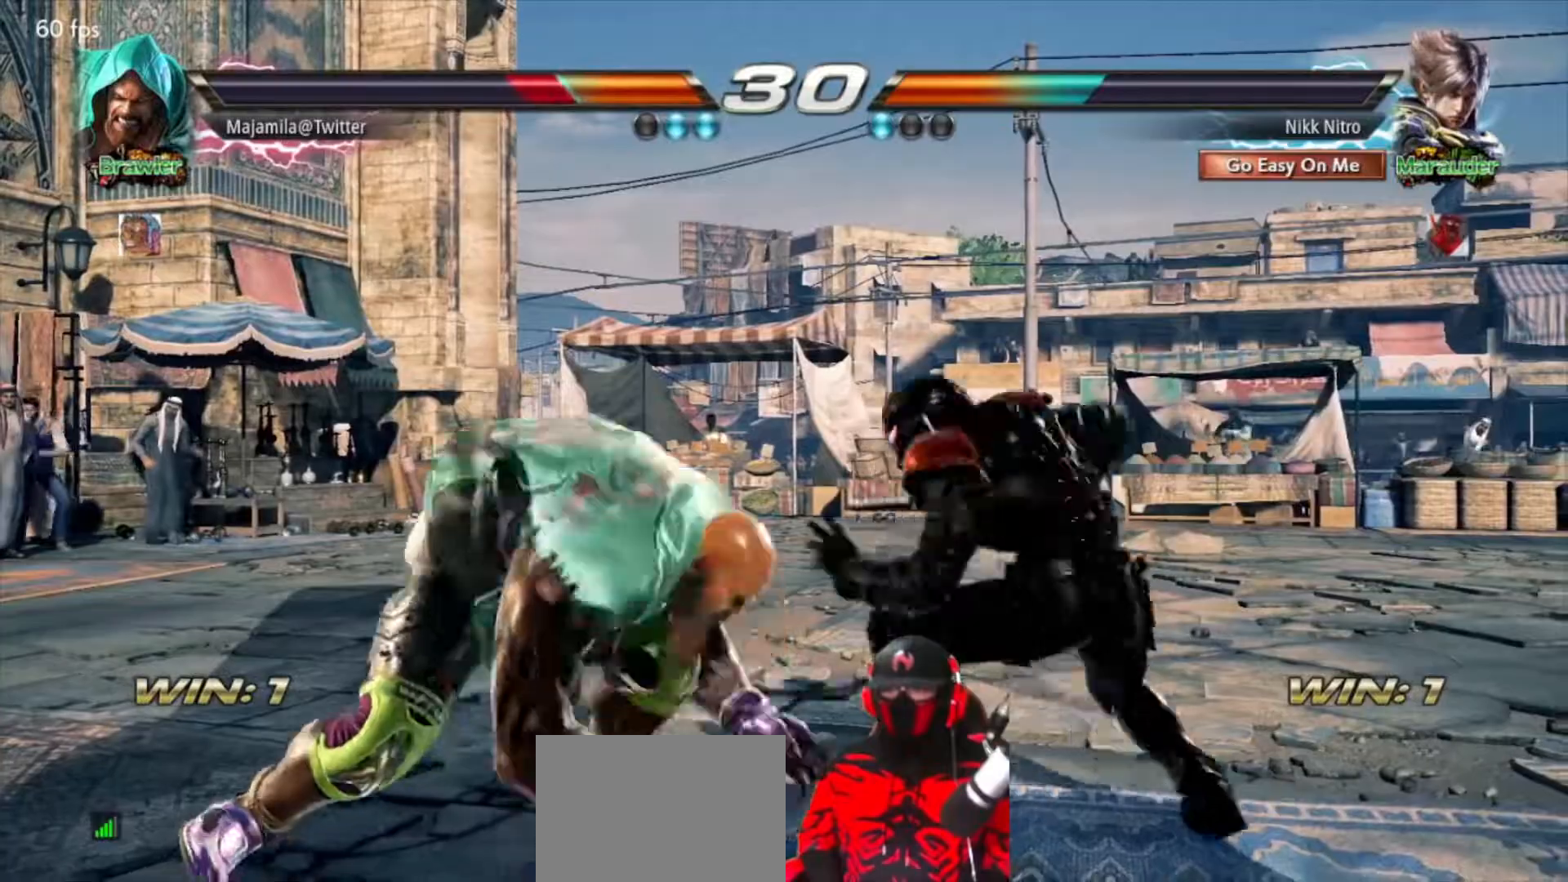
{"buttons": ["DPAD_RIGHT"], "events": [[17, "TRIANGLE", "down"], [100, "TRIANGLE", "up"], [150, "TRIANGLE", "down"], [217, "TRIANGLE", "up"], [317, "DPAD_LEFT", "up"], [350, "DPAD_RIGHT", "down"], [367, "DPAD_DOWN", "up"]]}
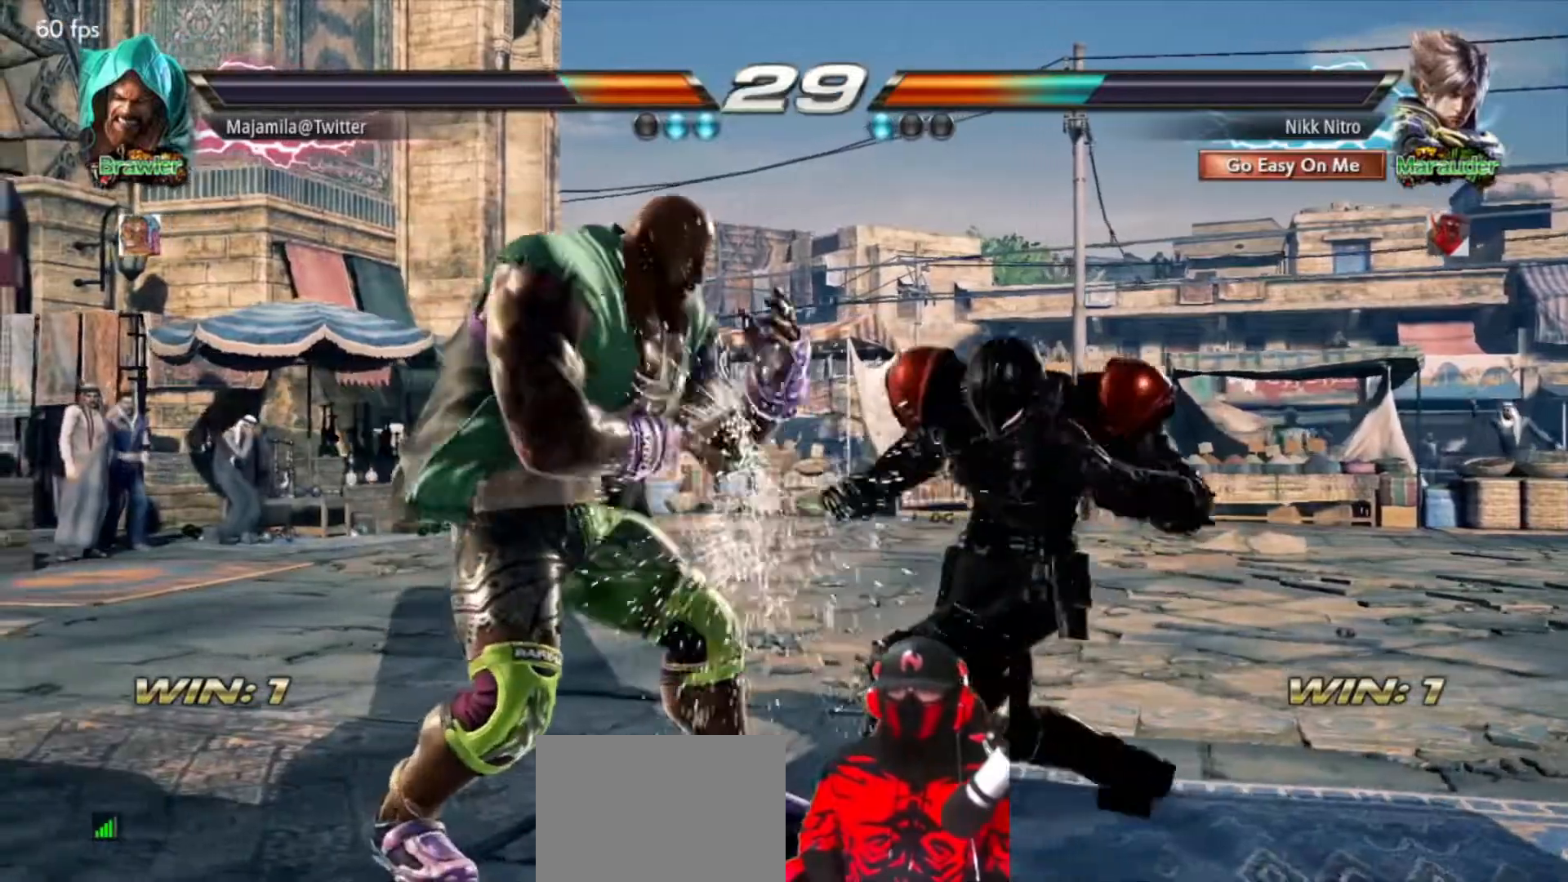
{"buttons": ["DPAD_RIGHT"]}
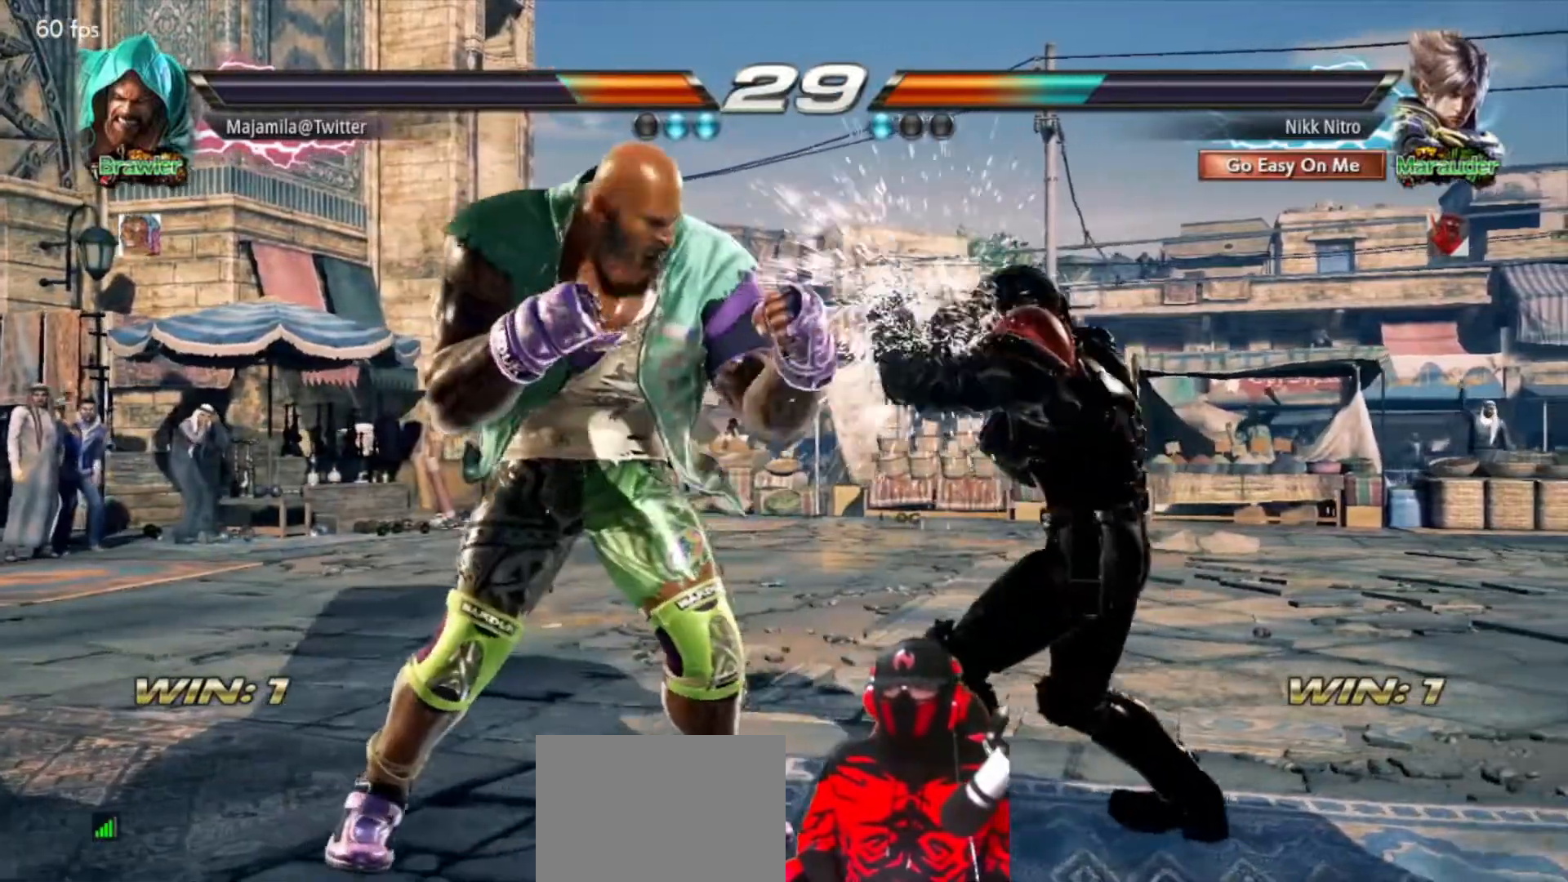
{"buttons": [], "events": [[333, "DPAD_RIGHT", "up"], [383, "DPAD_RIGHT", "down"], [467, "DPAD_RIGHT", "up"]]}
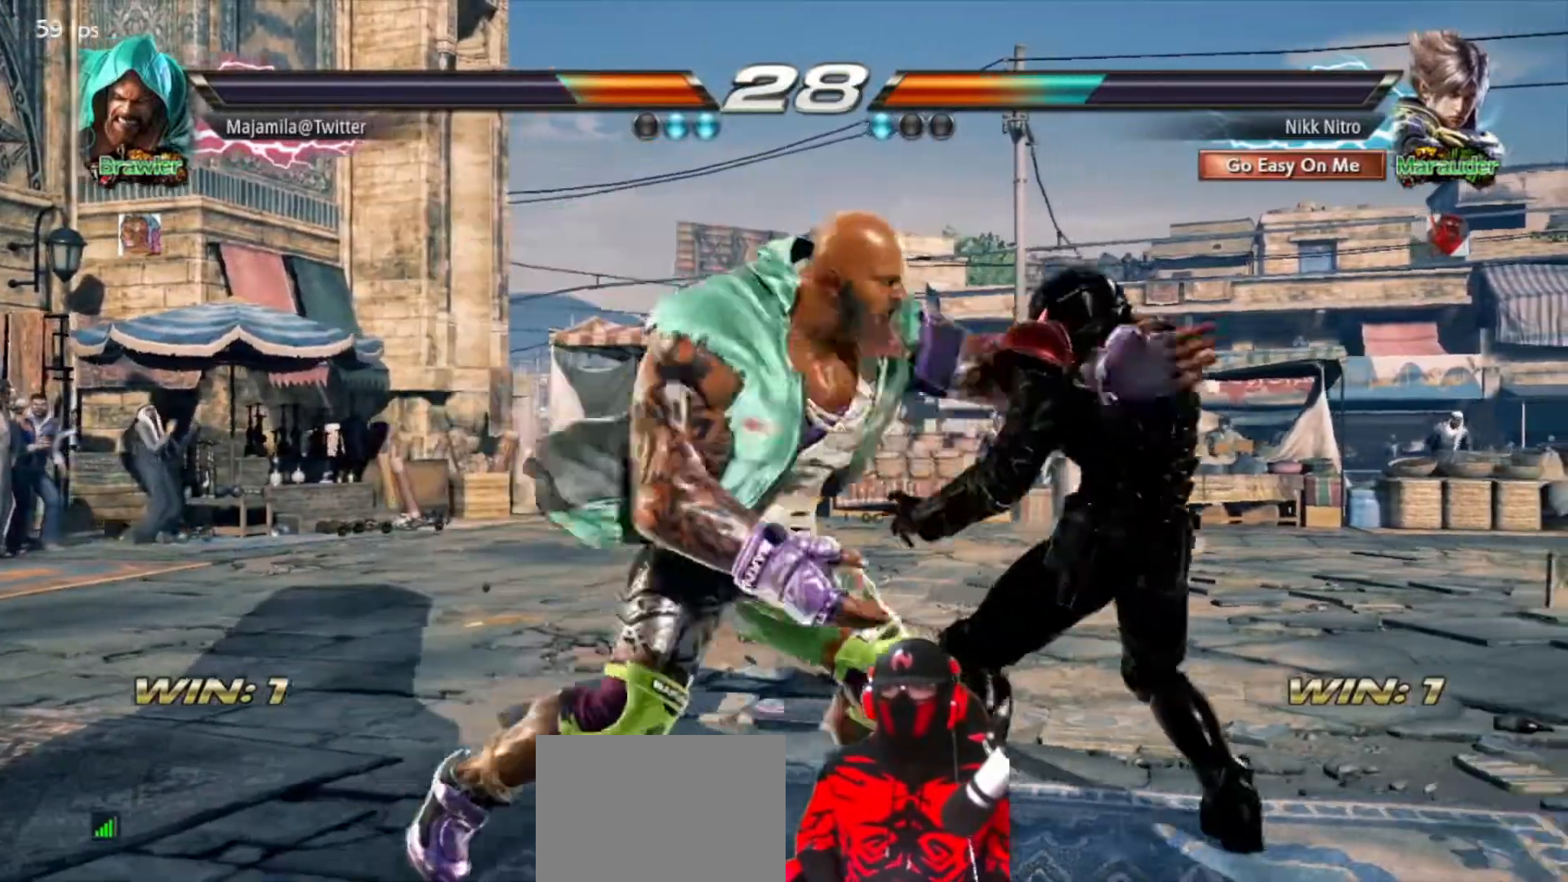
{"buttons": ["SQUARE", "TRIANGLE", "DPAD_RIGHT"], "events": [[17, "DPAD_RIGHT", "down"], [217, "SQUARE", "down"], [233, "TRIANGLE", "down"], [300, "SQUARE", "up"], [400, "TRIANGLE", "up"], [450, "SQUARE", "down"], [450, "TRIANGLE", "down"]]}
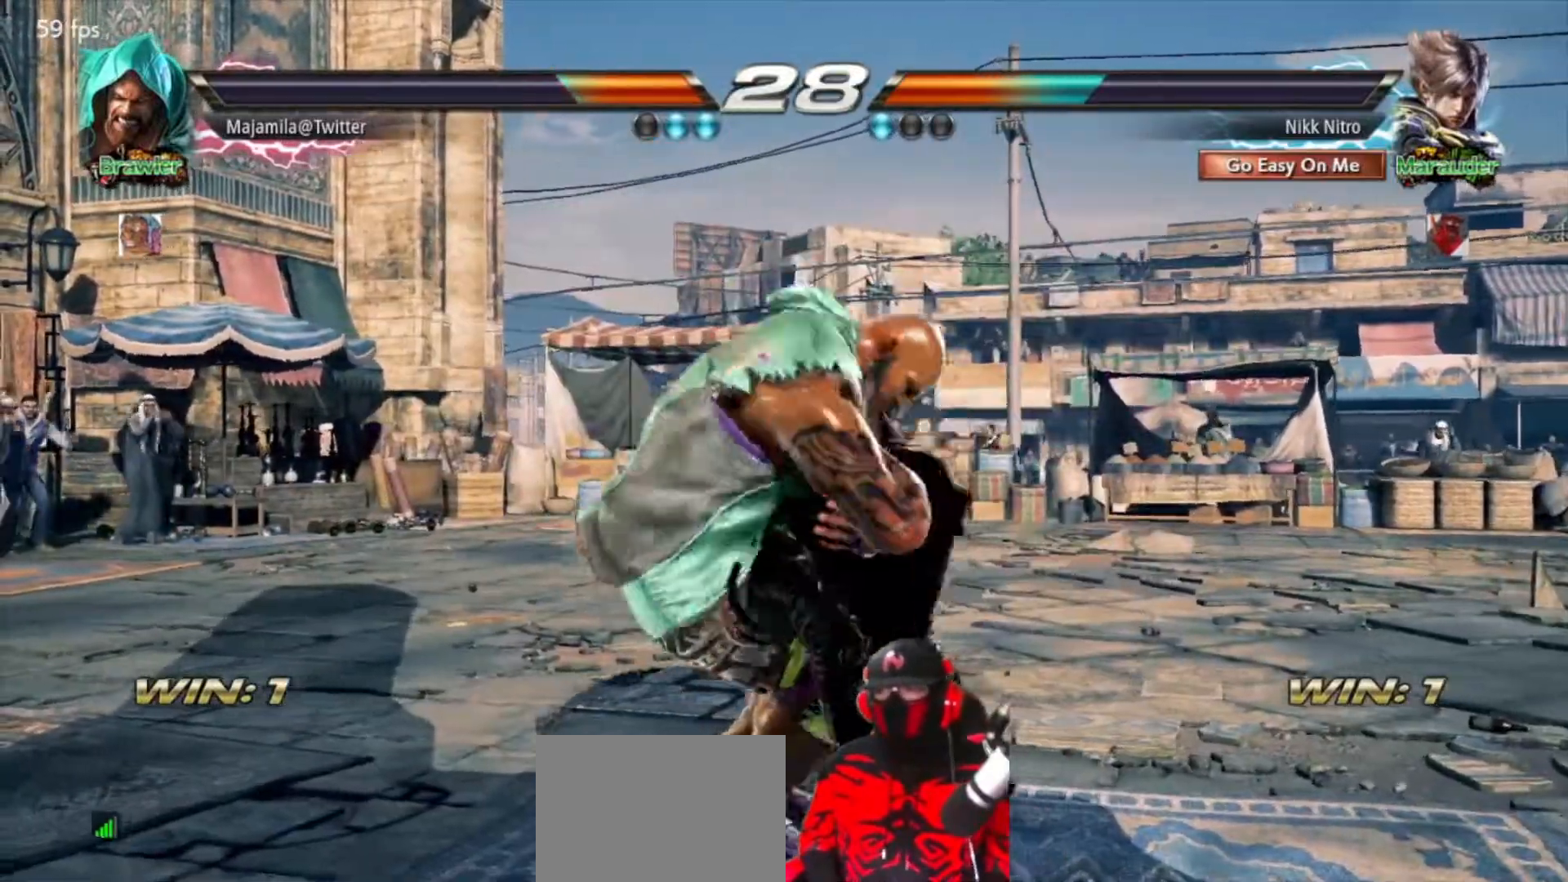
{"buttons": ["SQUARE", "TRIANGLE"], "events": [[17, "SQUARE", "up"], [17, "TRIANGLE", "up"], [67, "SQUARE", "down"], [83, "TRIANGLE", "down"], [117, "DPAD_RIGHT", "up"], [150, "SQUARE", "up"], [150, "TRIANGLE", "up"], [217, "SQUARE", "down"], [217, "TRIANGLE", "down"], [250, "TRIANGLE", "up"], [267, "SQUARE", "up"], [350, "SQUARE", "down"], [350, "TRIANGLE", "down"], [383, "SQUARE", "up"], [383, "TRIANGLE", "up"], [467, "SQUARE", "down"], [467, "TRIANGLE", "down"]]}
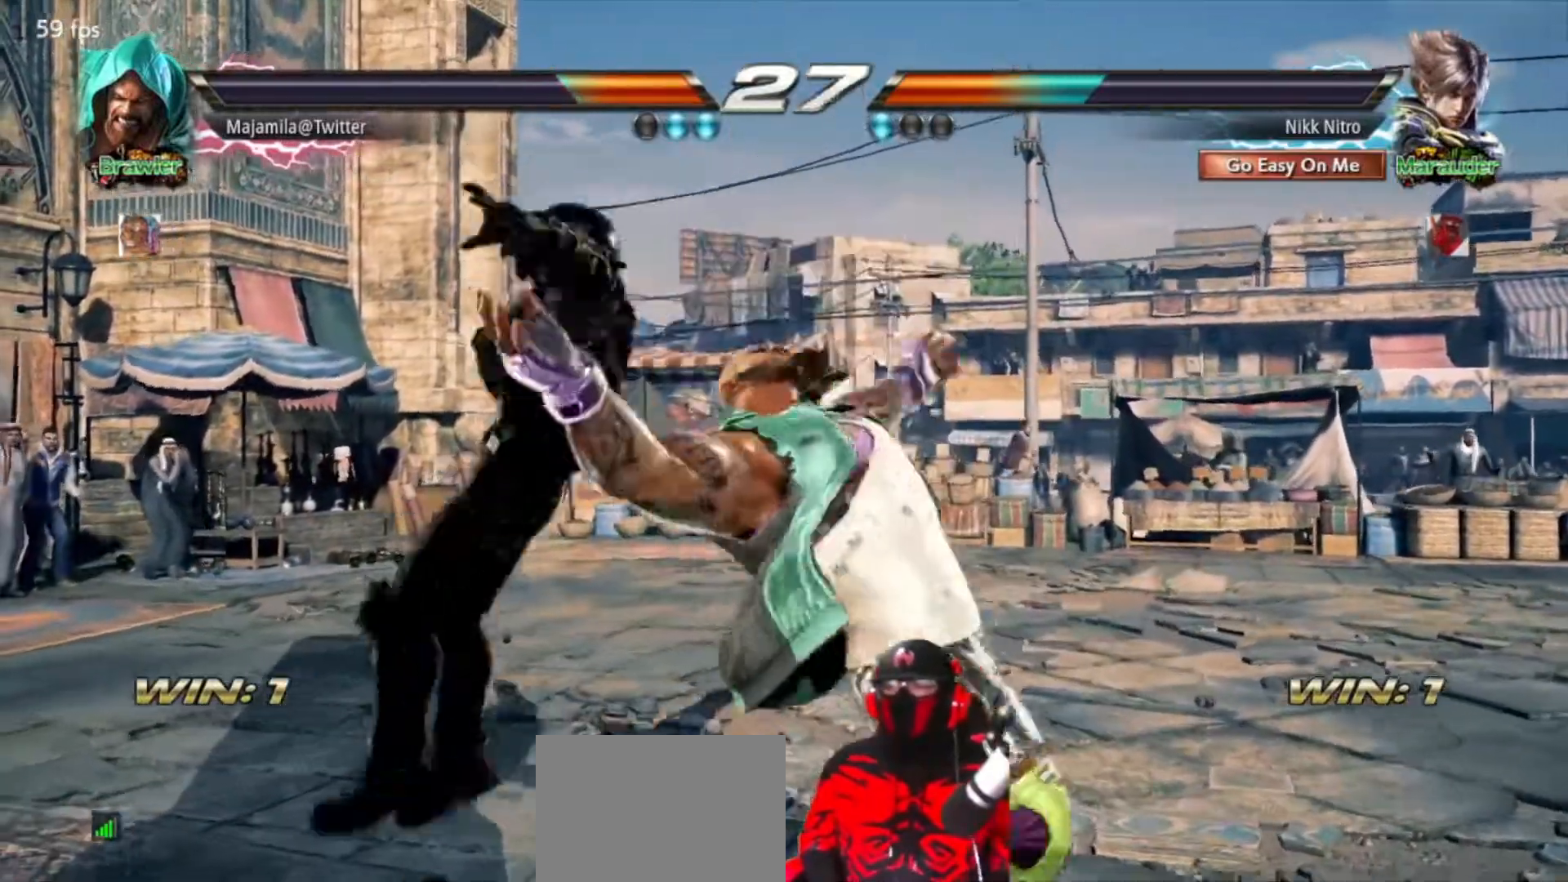
{"buttons": ["DPAD_LEFT"], "events": [[33, "SQUARE", "up"], [33, "TRIANGLE", "up"], [133, "DPAD_LEFT", "down"], [233, "DPAD_LEFT", "up"], [300, "DPAD_LEFT", "down"], [350, "DPAD_LEFT", "up"], [433, "DPAD_LEFT", "down"]]}
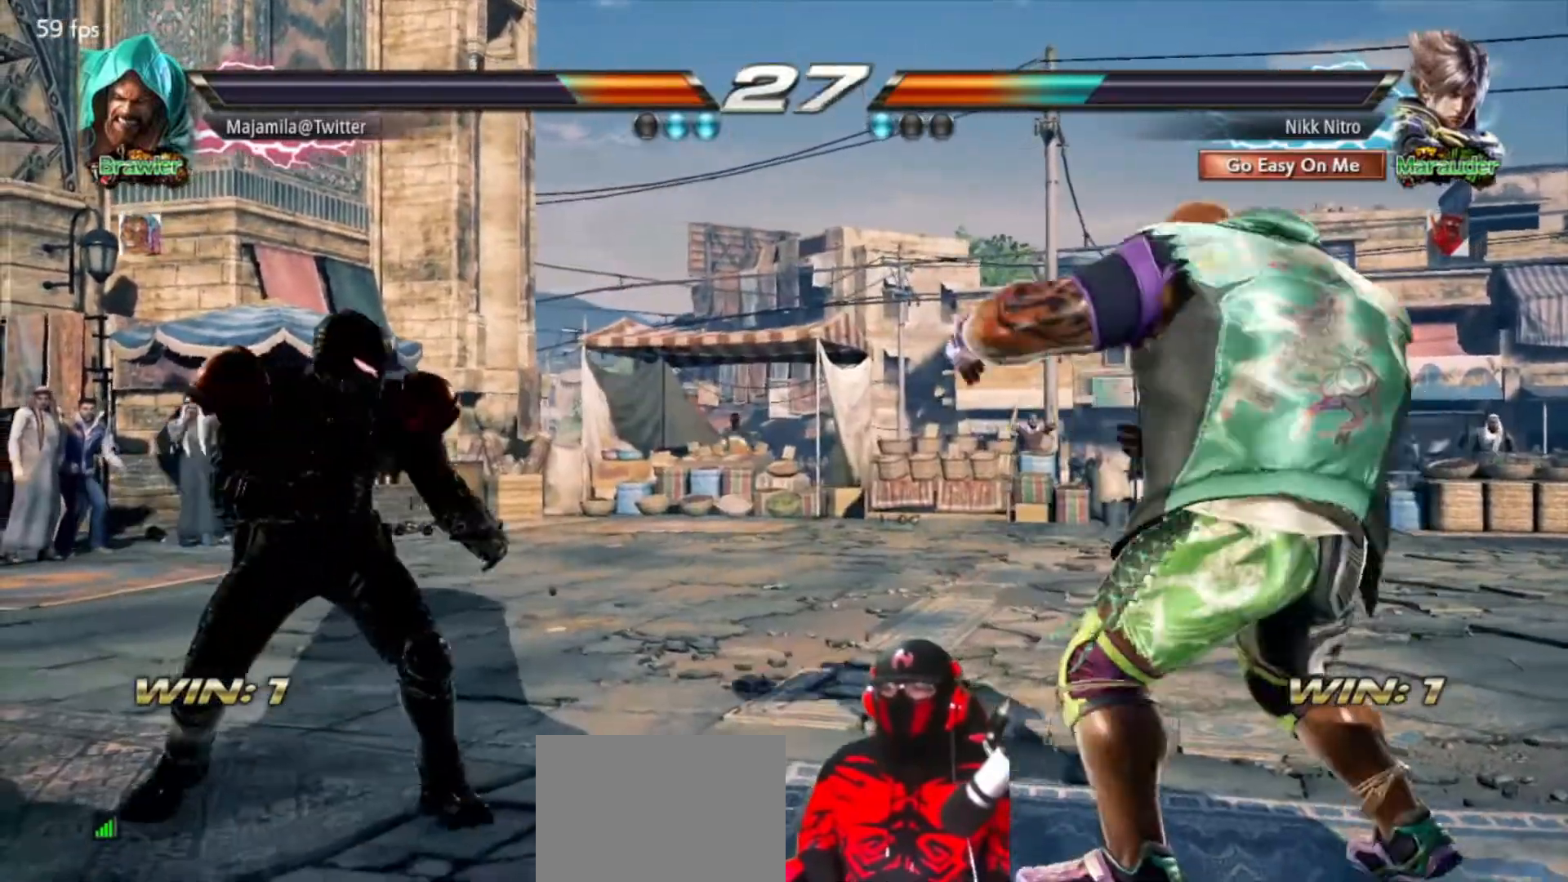
{"buttons": [], "events": [[33, "DPAD_LEFT", "up"], [83, "DPAD_LEFT", "down"], [433, "DPAD_LEFT", "up"]]}
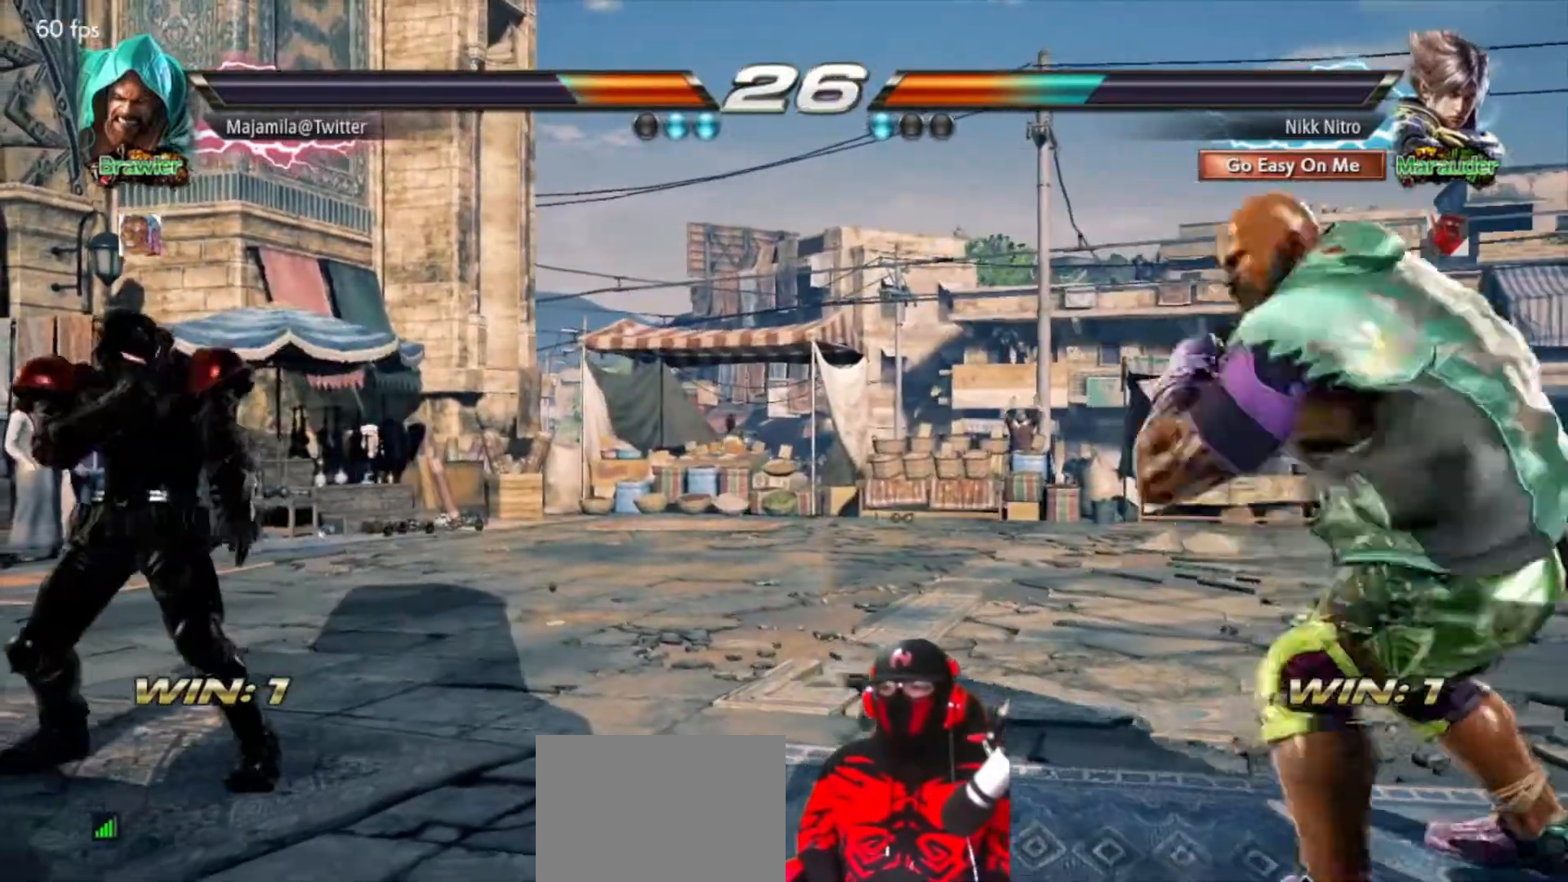
{"buttons": ["DPAD_LEFT"], "events": [[83, "DPAD_RIGHT", "down"], [167, "DPAD_RIGHT", "up"], [317, "DPAD_LEFT", "down"], [383, "DPAD_LEFT", "up"], [450, "DPAD_LEFT", "down"]]}
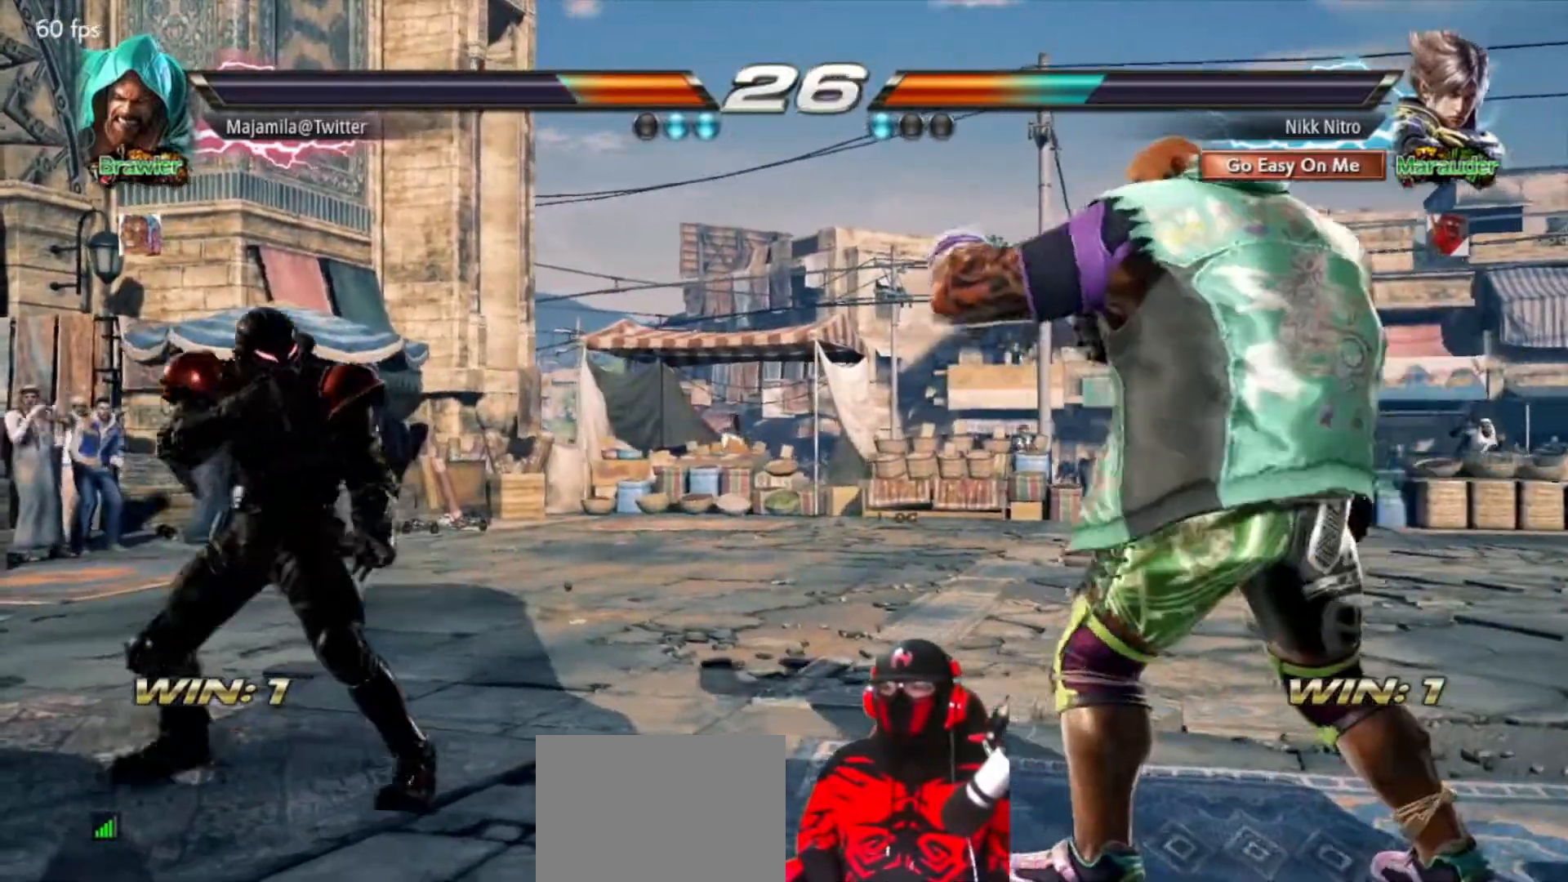
{"buttons": [], "events": [[33, "DPAD_LEFT", "up"], [100, "DPAD_LEFT", "down"], [283, "DPAD_LEFT", "up"], [400, "DPAD_RIGHT", "down"], [467, "DPAD_RIGHT", "up"]]}